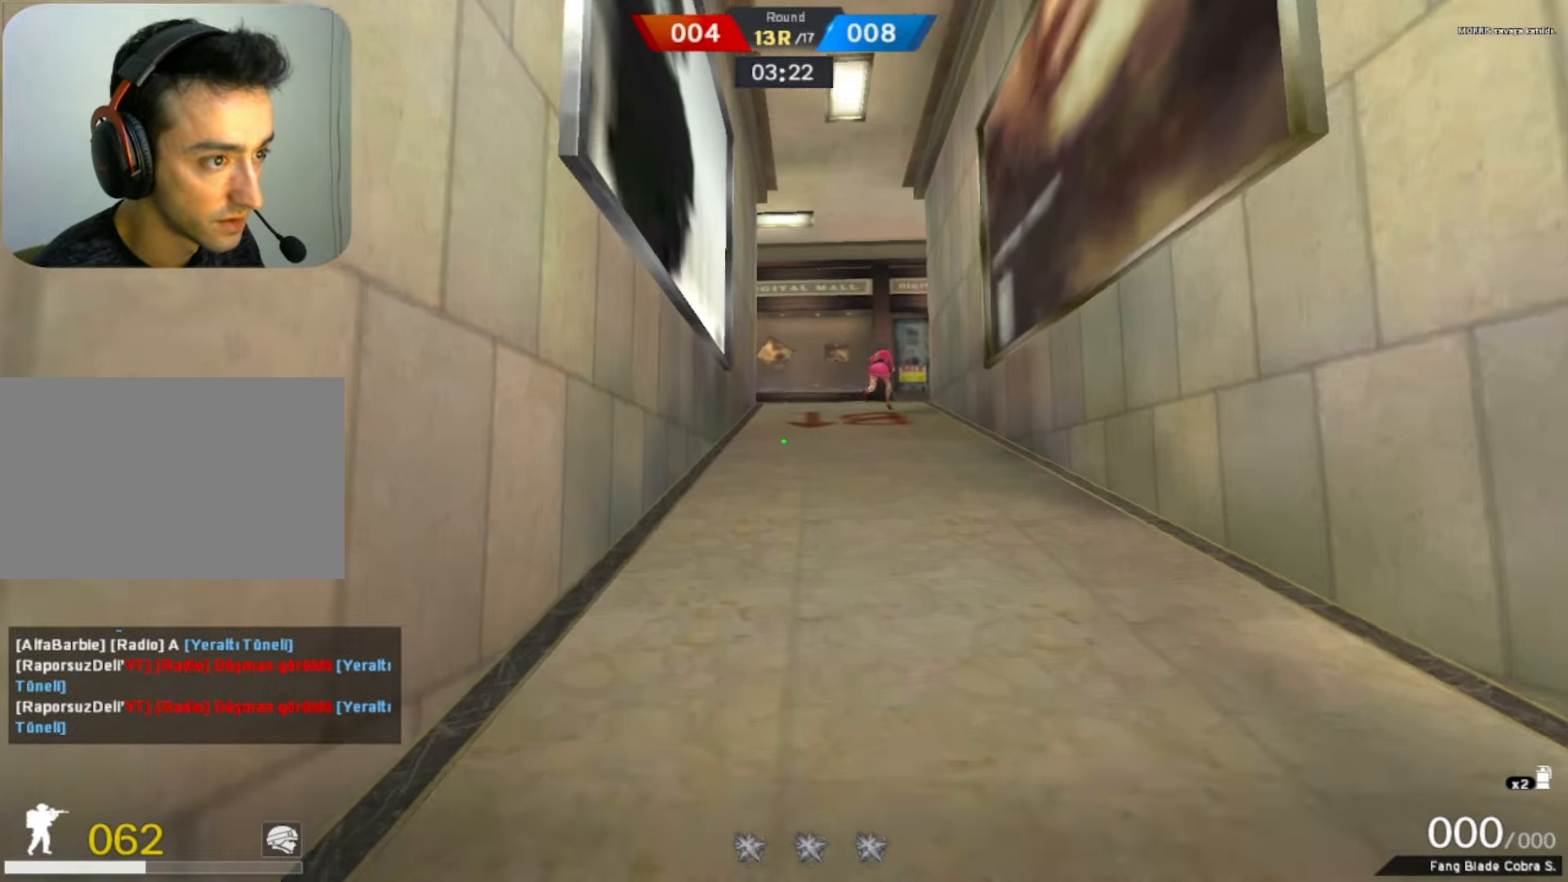
Gameplay with keyboard and mouse; each line is a JSON object with the keys and mouse buttons held at the frame after it. "events" lists presses ("down") and releases ("up") of "1", "2", "3", "4", "5", "a", "alt", "b", "c", "ctrl", "d", "e", "f", "g", "q", "r", "s", "shift", "space", "t", "tab", "tilde", "v", "w", "x", "z", "mouse_left", "mouse_wheel", "mouse_right", "mouse_mb4" and "mouse_mb5" between this image and that frame as [ms after this image, input, new state], when the widget could be followed in between. "mouse_left", "mouse_wheel", "mouse_right", "mouse_mb4", "mouse_mb5" = the "left", "wheel", "right", "mb4", "mb5" buttons of the "mouse" list. No other keys are recorded. "wheel" means that the mouse wheel is clicked or scrolled. Mouse movement is not recorded.
{"keys": ["w"], "mouse": [], "events": [[200, "space", "down"], [333, "space", "up"]]}
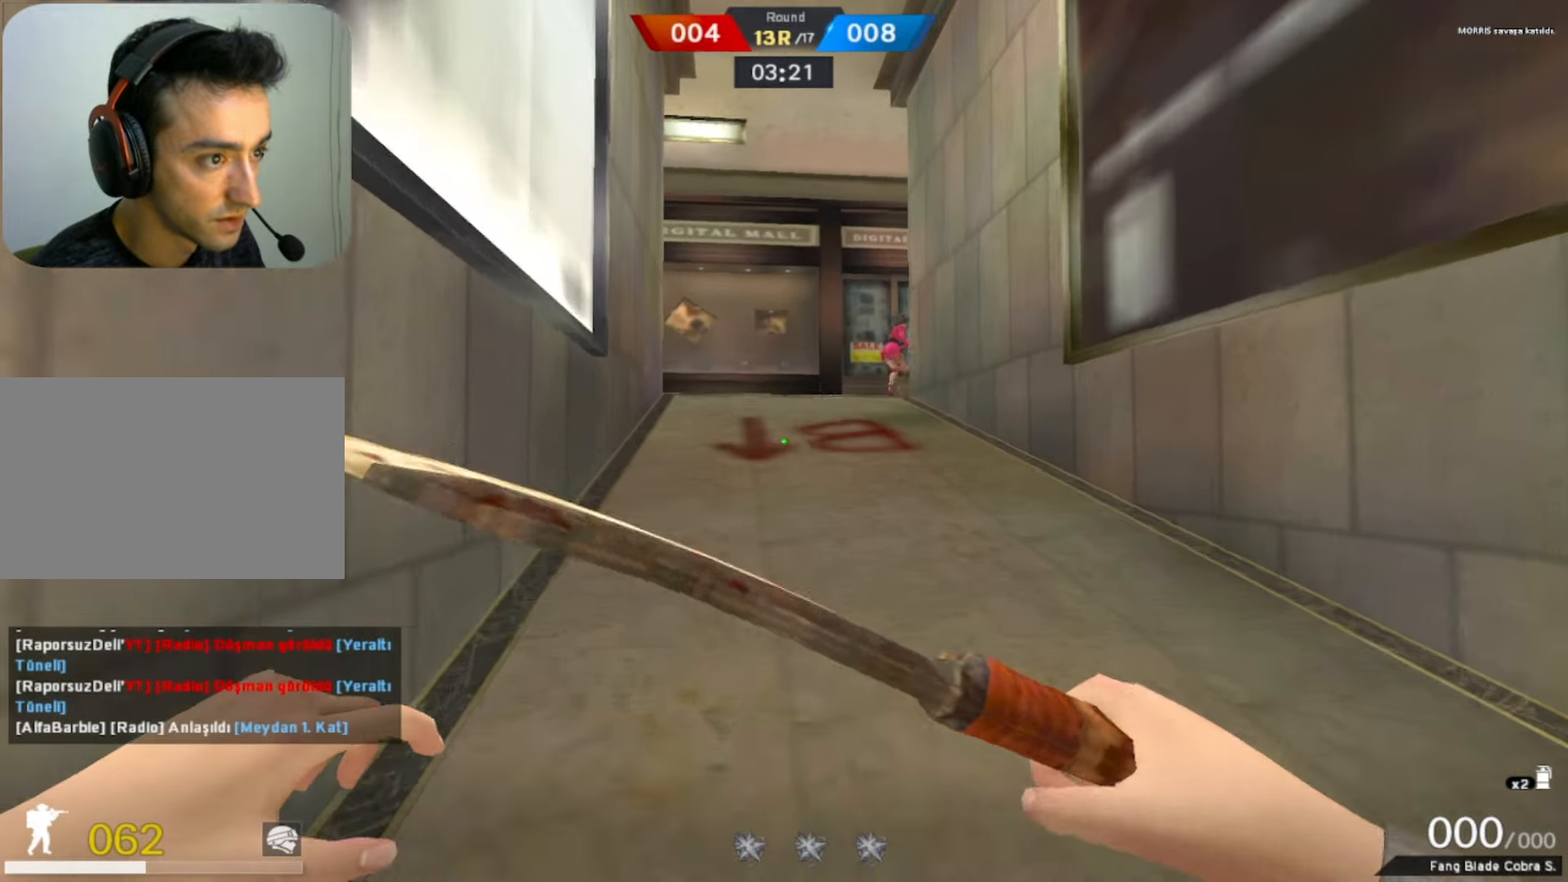
{"keys": [], "mouse": [], "events": [[250, "a", "down"], [350, "w", "up"], [450, "a", "up"]]}
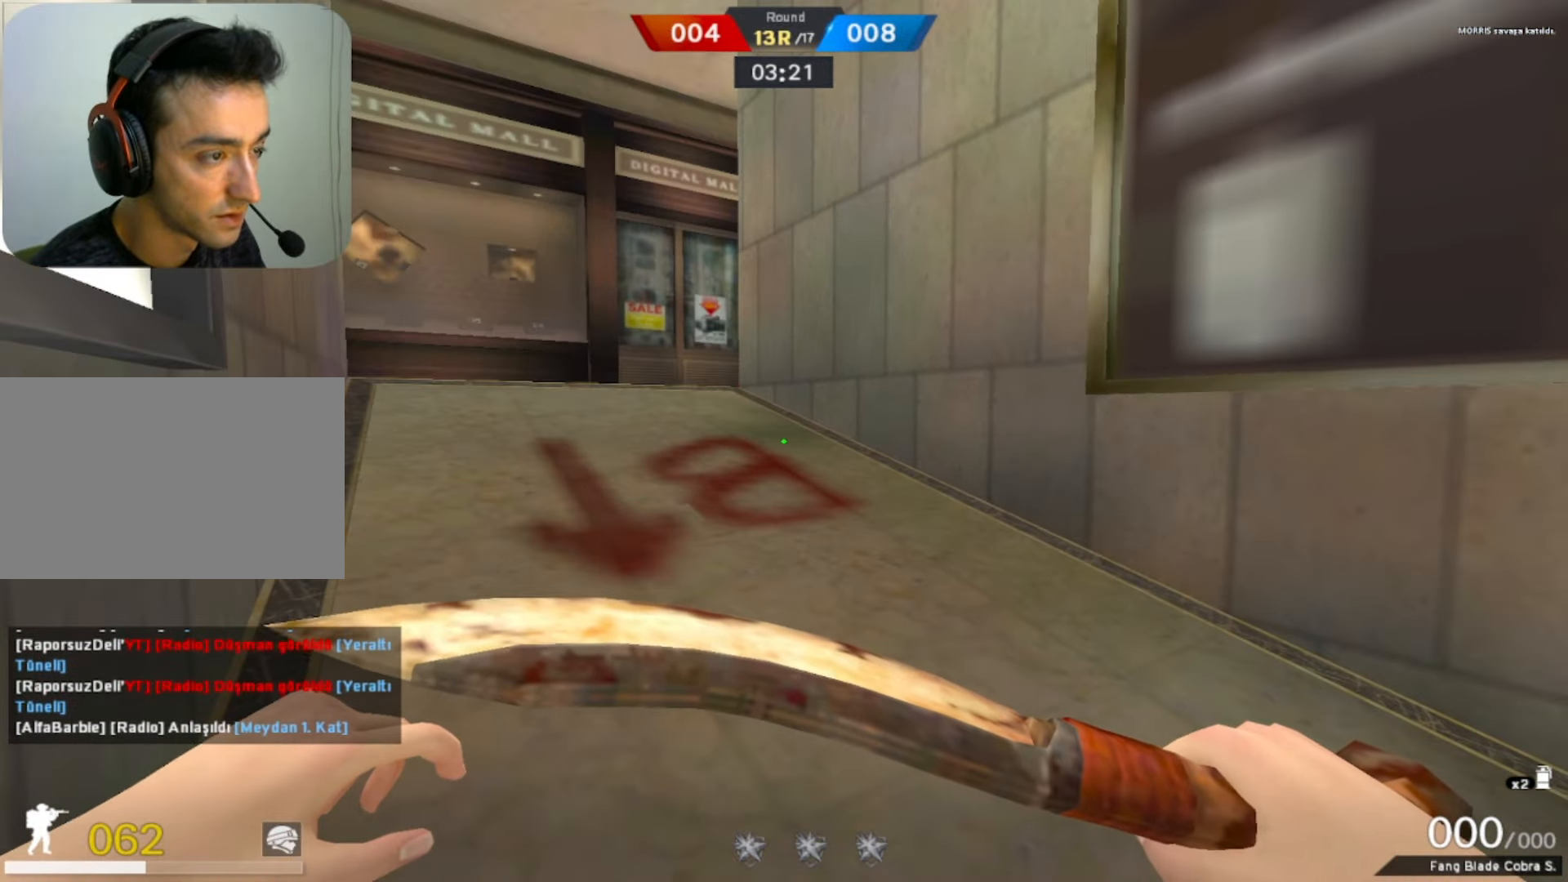
{"keys": ["w"], "mouse": [], "events": [[416, "w", "down"]]}
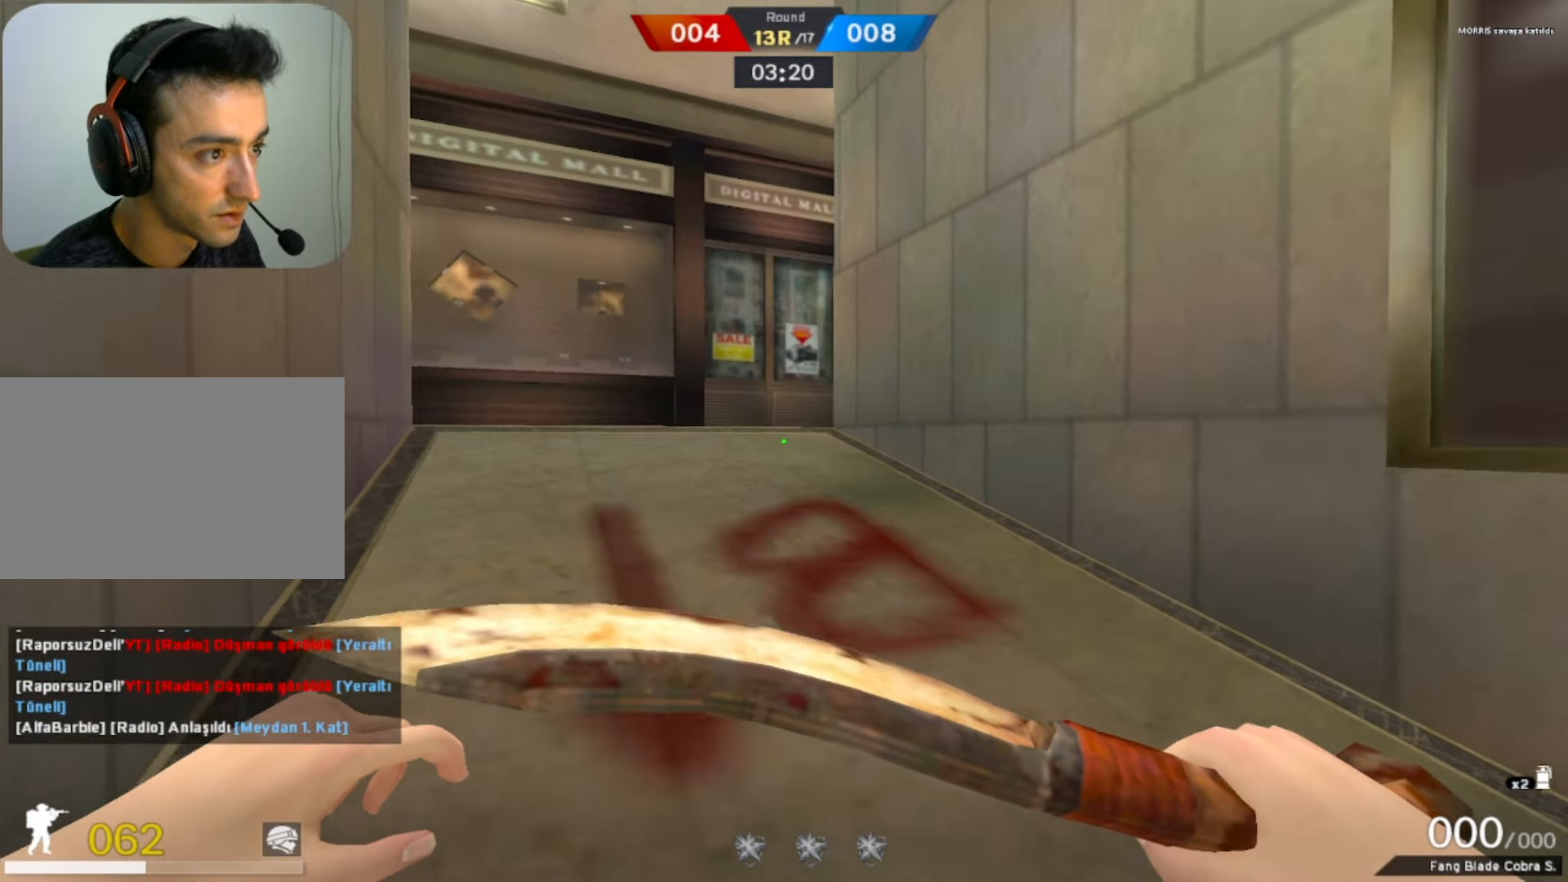
{"keys": ["space", "w"], "mouse": [], "events": [[16, "mouse_right", "down"], [183, "mouse_right", "up"], [383, "space", "down"]]}
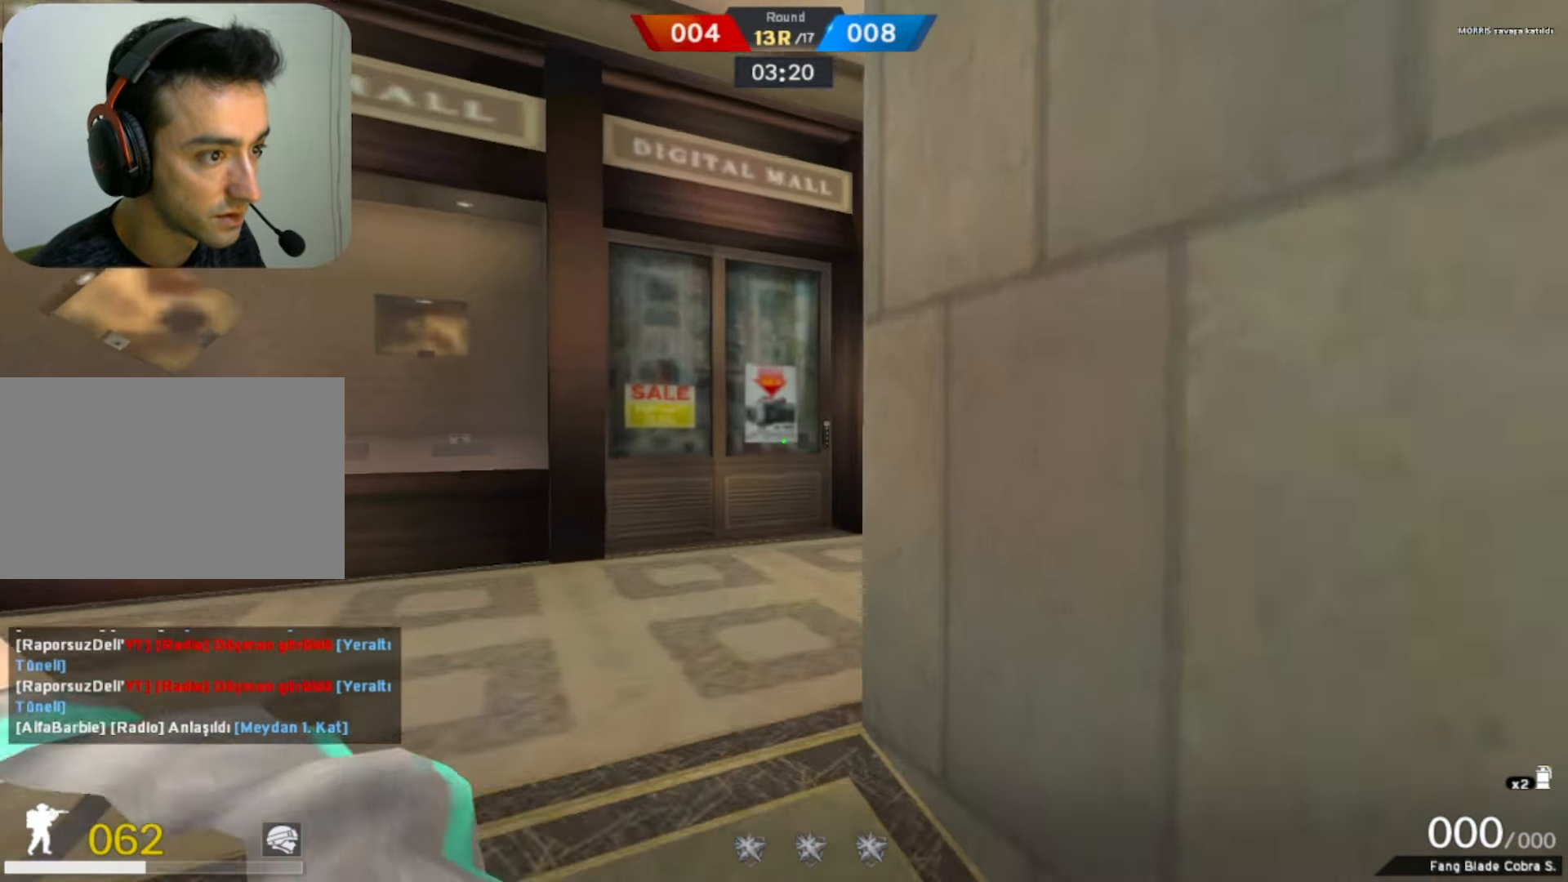
{"keys": ["a", "space", "w"], "mouse": [], "events": [[16, "space", "up"], [433, "space", "down"], [483, "a", "down"]]}
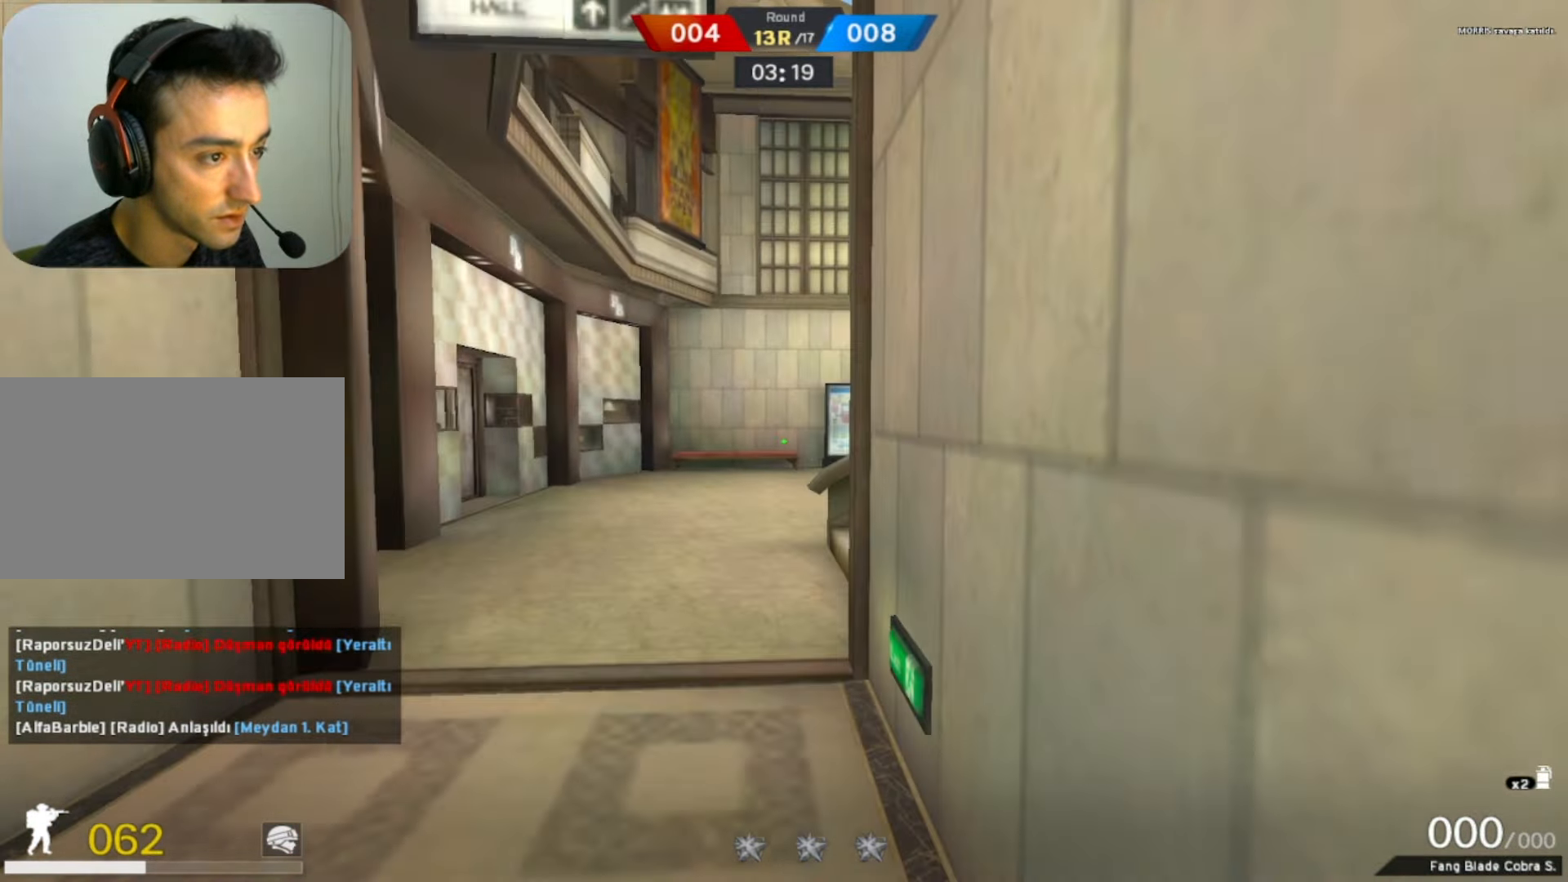
{"keys": ["a"], "mouse": [], "events": [[83, "space", "up"], [83, "w", "up"]]}
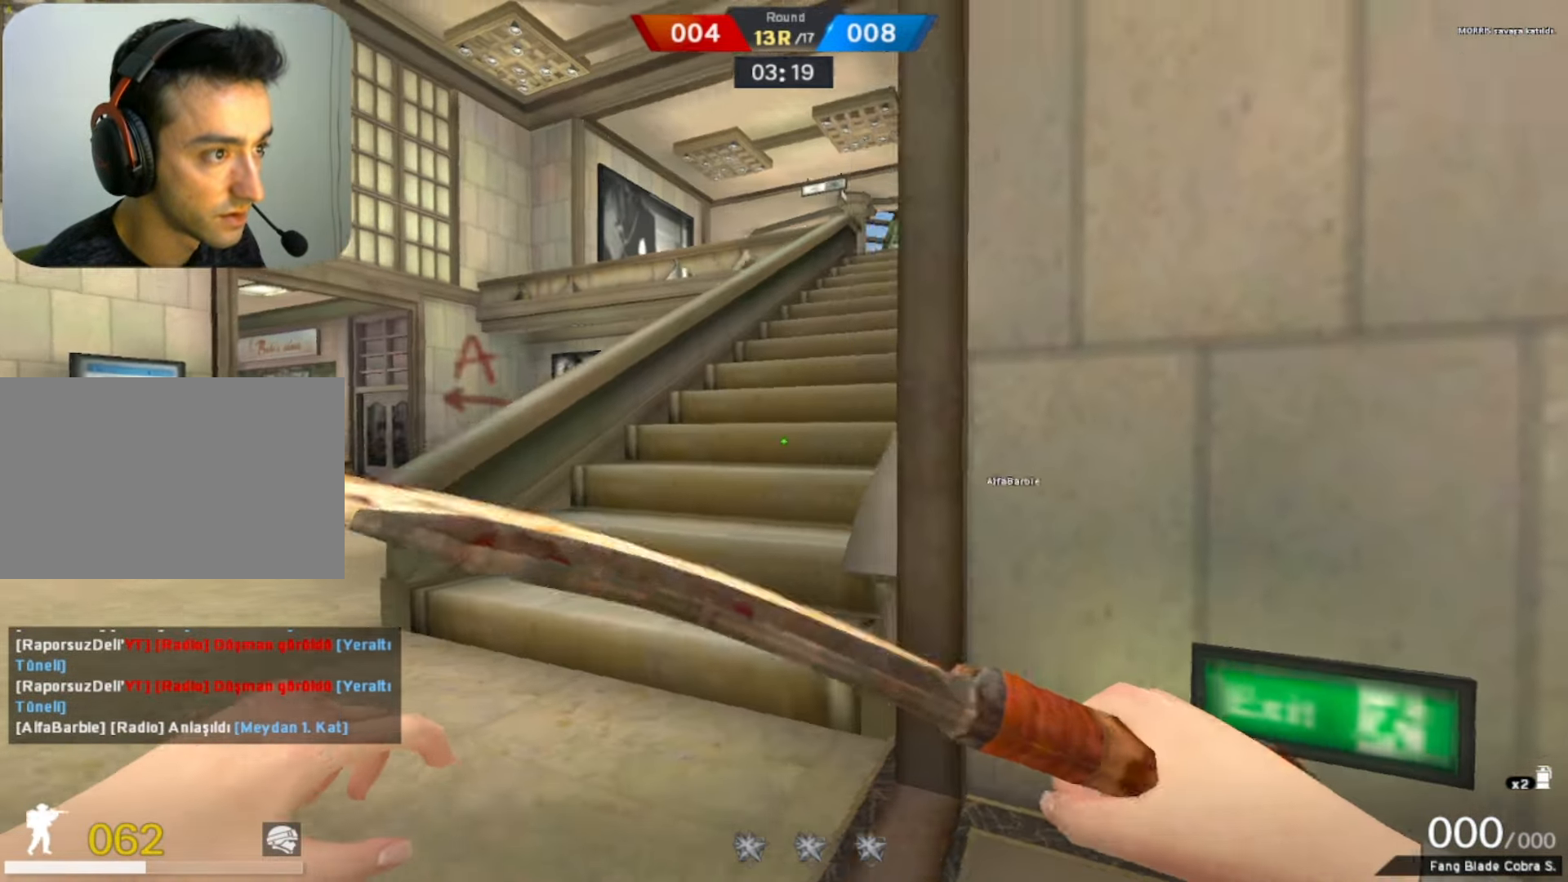
{"keys": ["w"], "mouse": [], "events": [[16, "a", "up"], [66, "a", "down"], [200, "w", "down"], [333, "a", "up"]]}
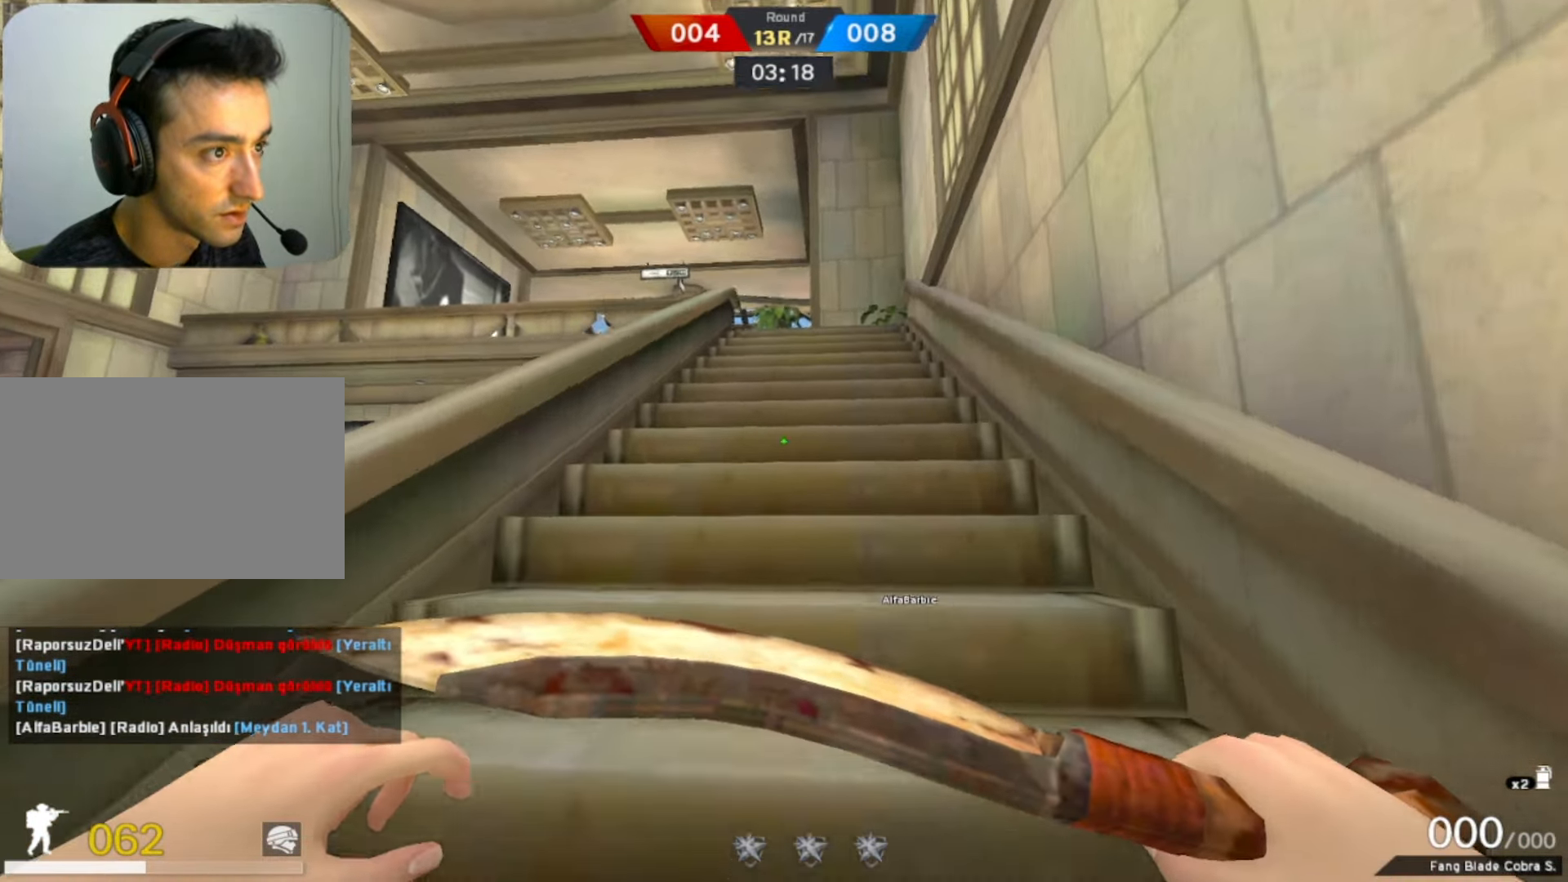
{"keys": ["d", "w"], "mouse": ["left"], "events": [[200, "d", "down"], [450, "mouse_left", "down"]]}
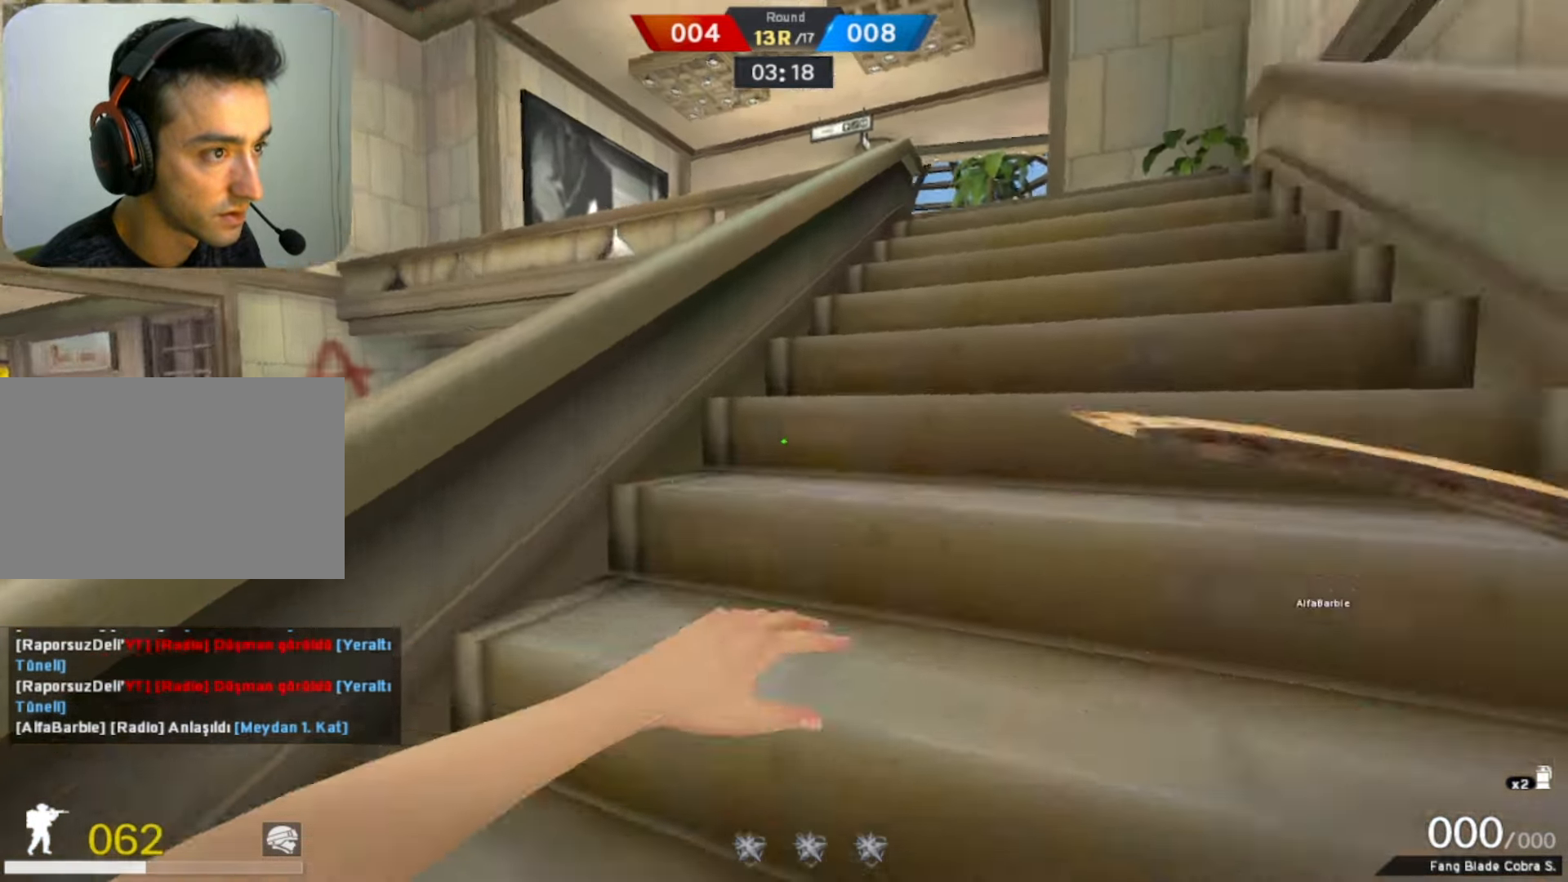
{"keys": ["w"], "mouse": ["left"], "events": [[33, "d", "up"]]}
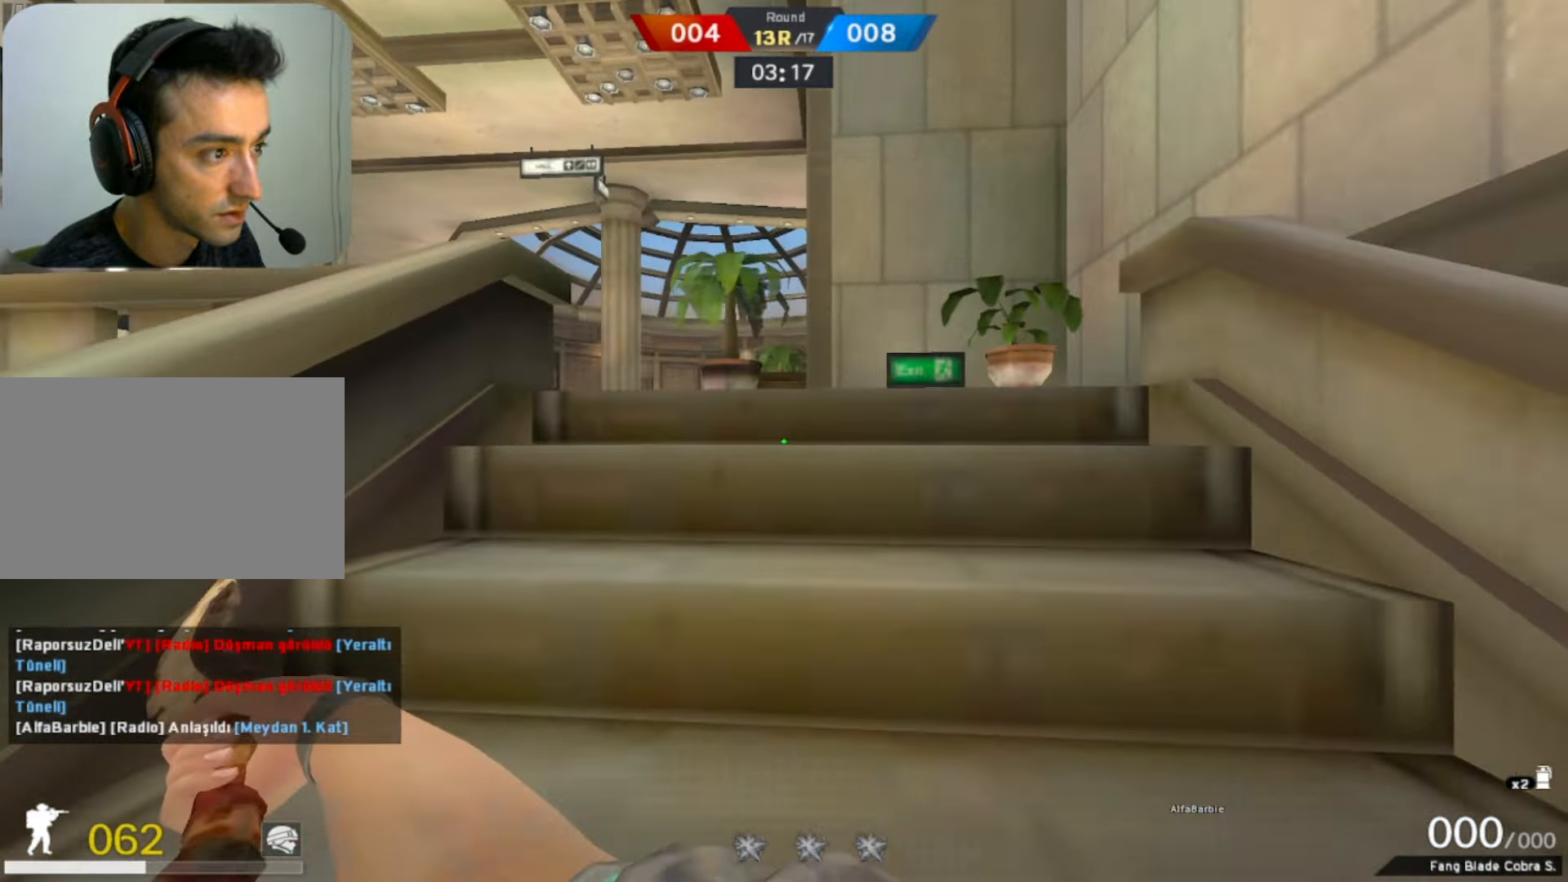
{"keys": ["w"], "mouse": ["left"], "events": [[183, "mouse_left", "up"], [467, "mouse_left", "down"]]}
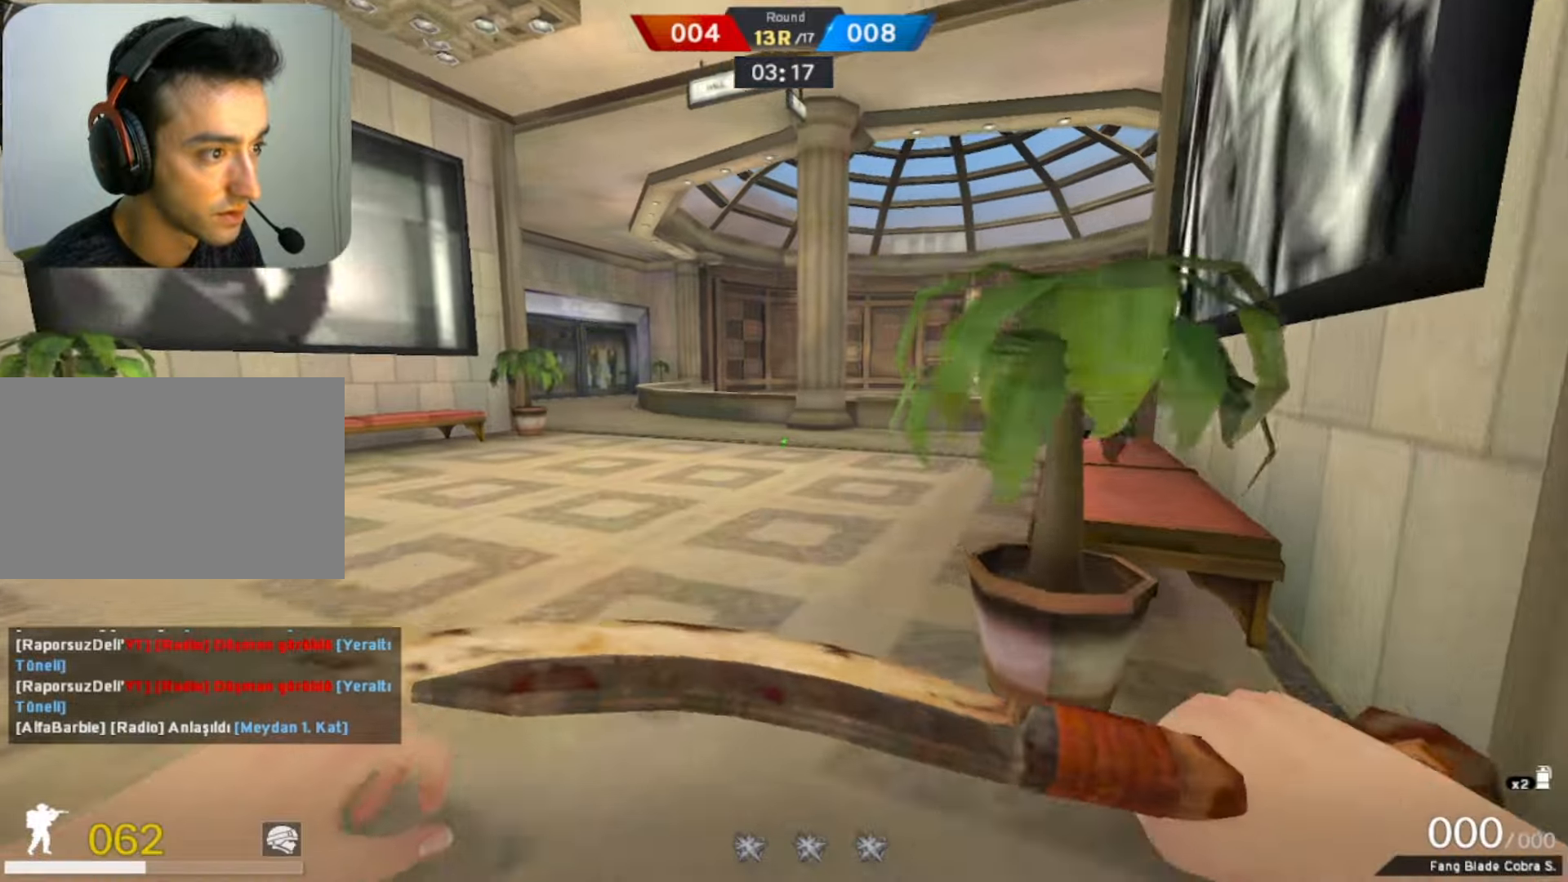
{"keys": ["w"], "mouse": ["left"], "events": []}
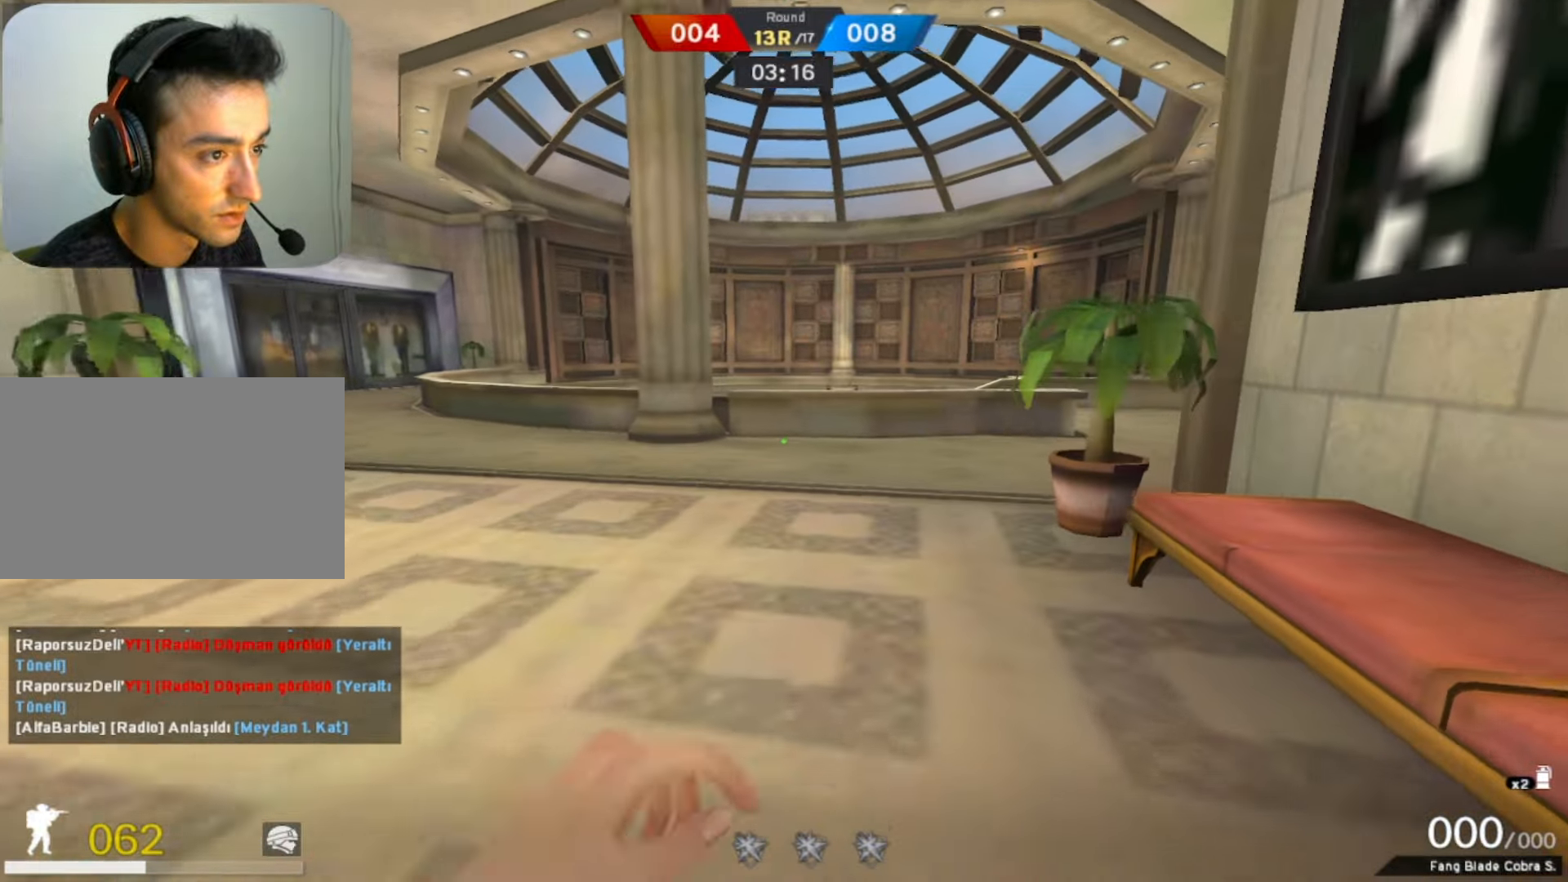
{"keys": ["w"], "mouse": [], "events": [[317, "mouse_left", "up"]]}
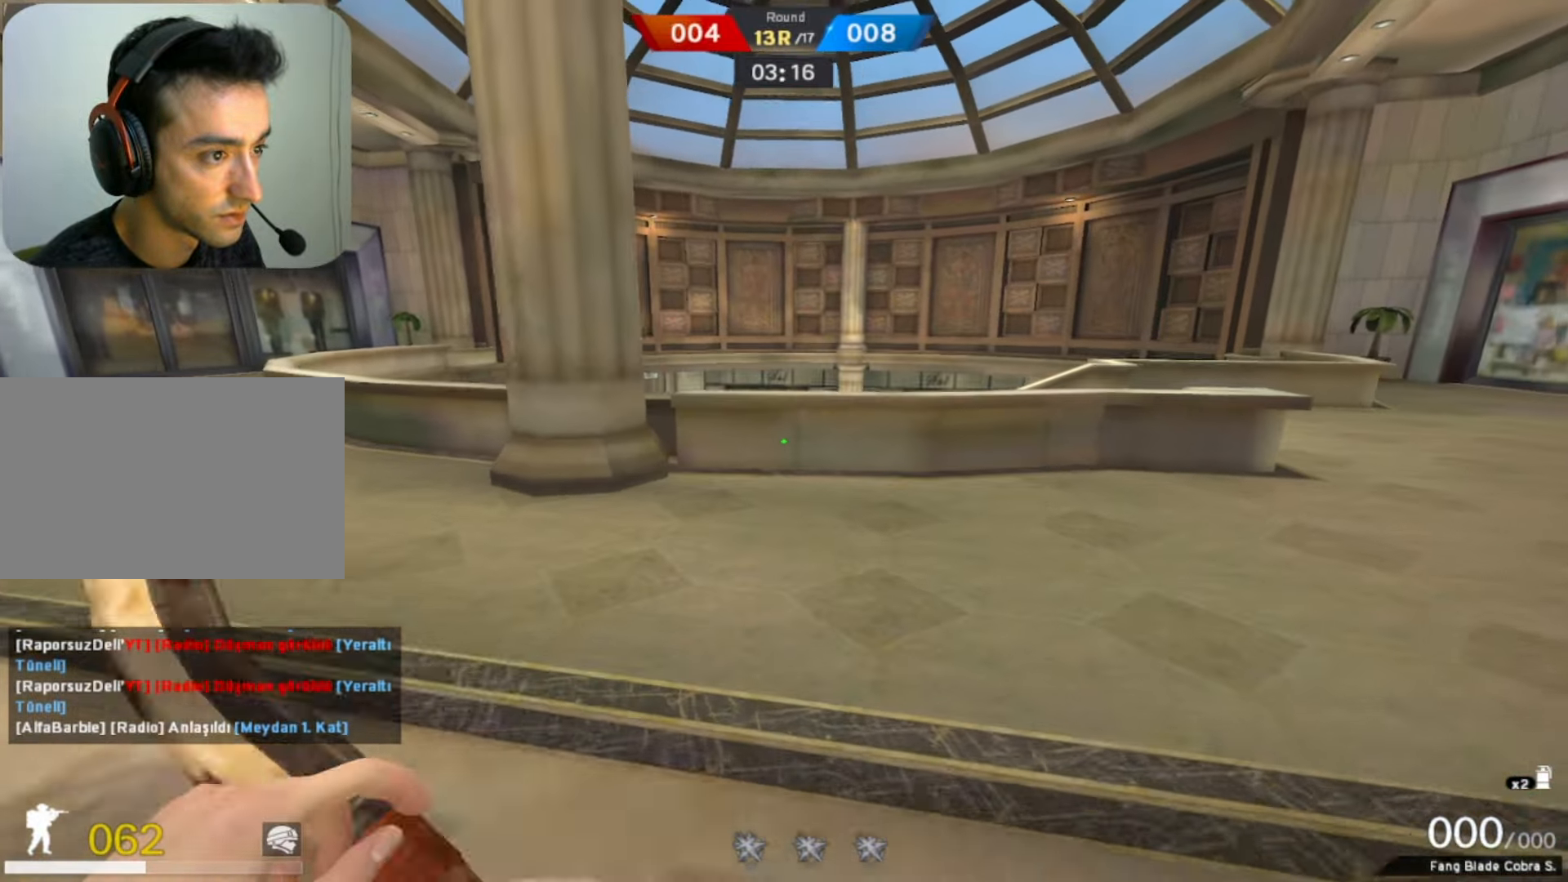
{"keys": ["w"], "mouse": [], "events": [[150, "space", "down"], [334, "space", "up"]]}
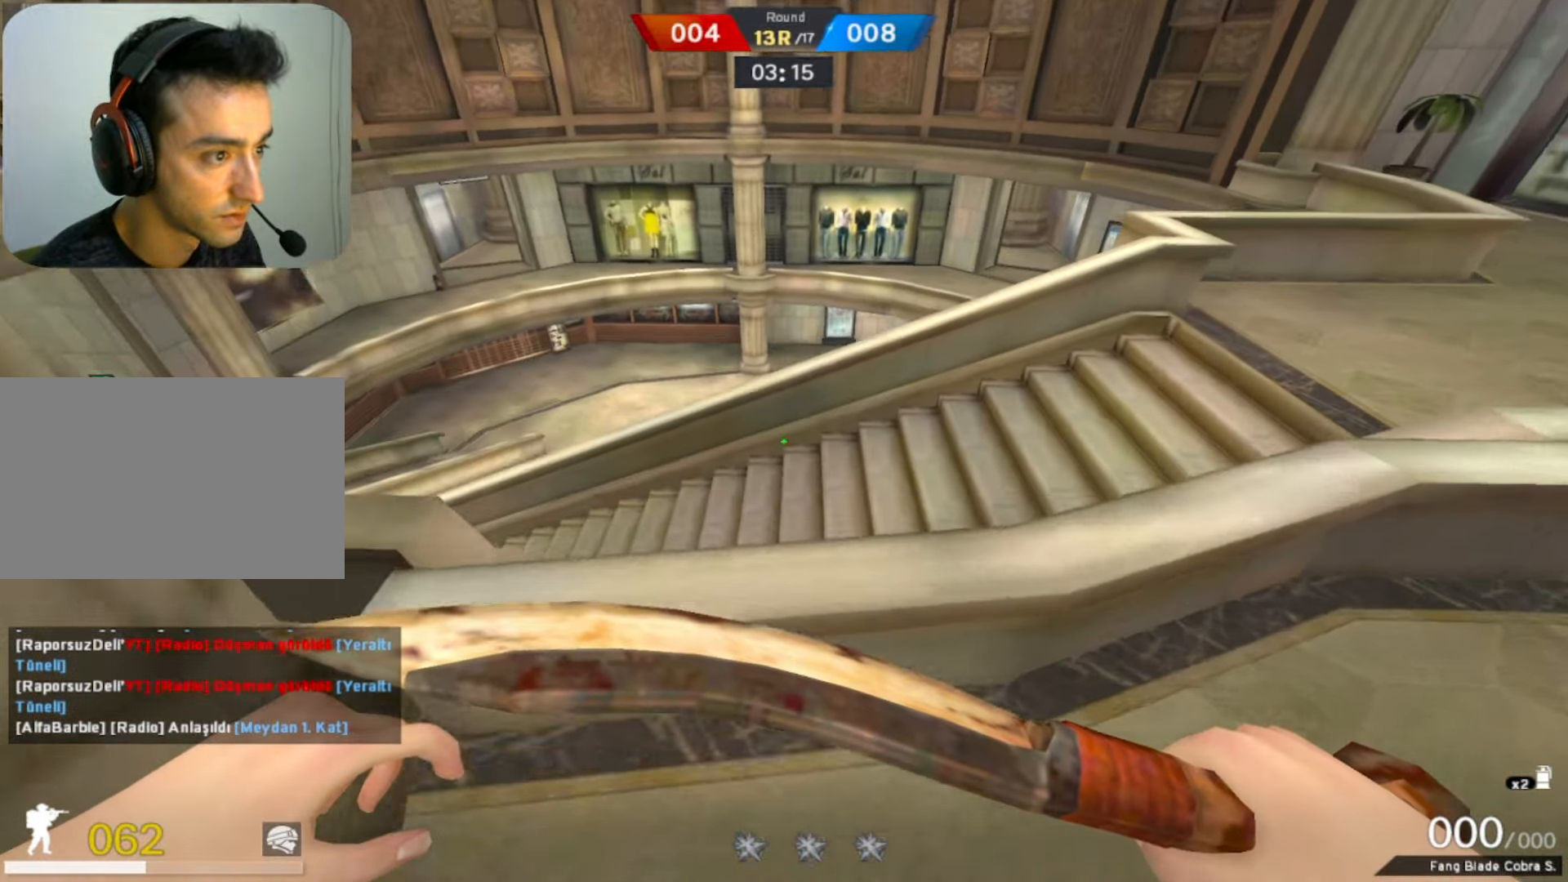
{"keys": ["d", "shift", "w"], "mouse": [], "events": [[67, "shift", "down"], [117, "d", "down"]]}
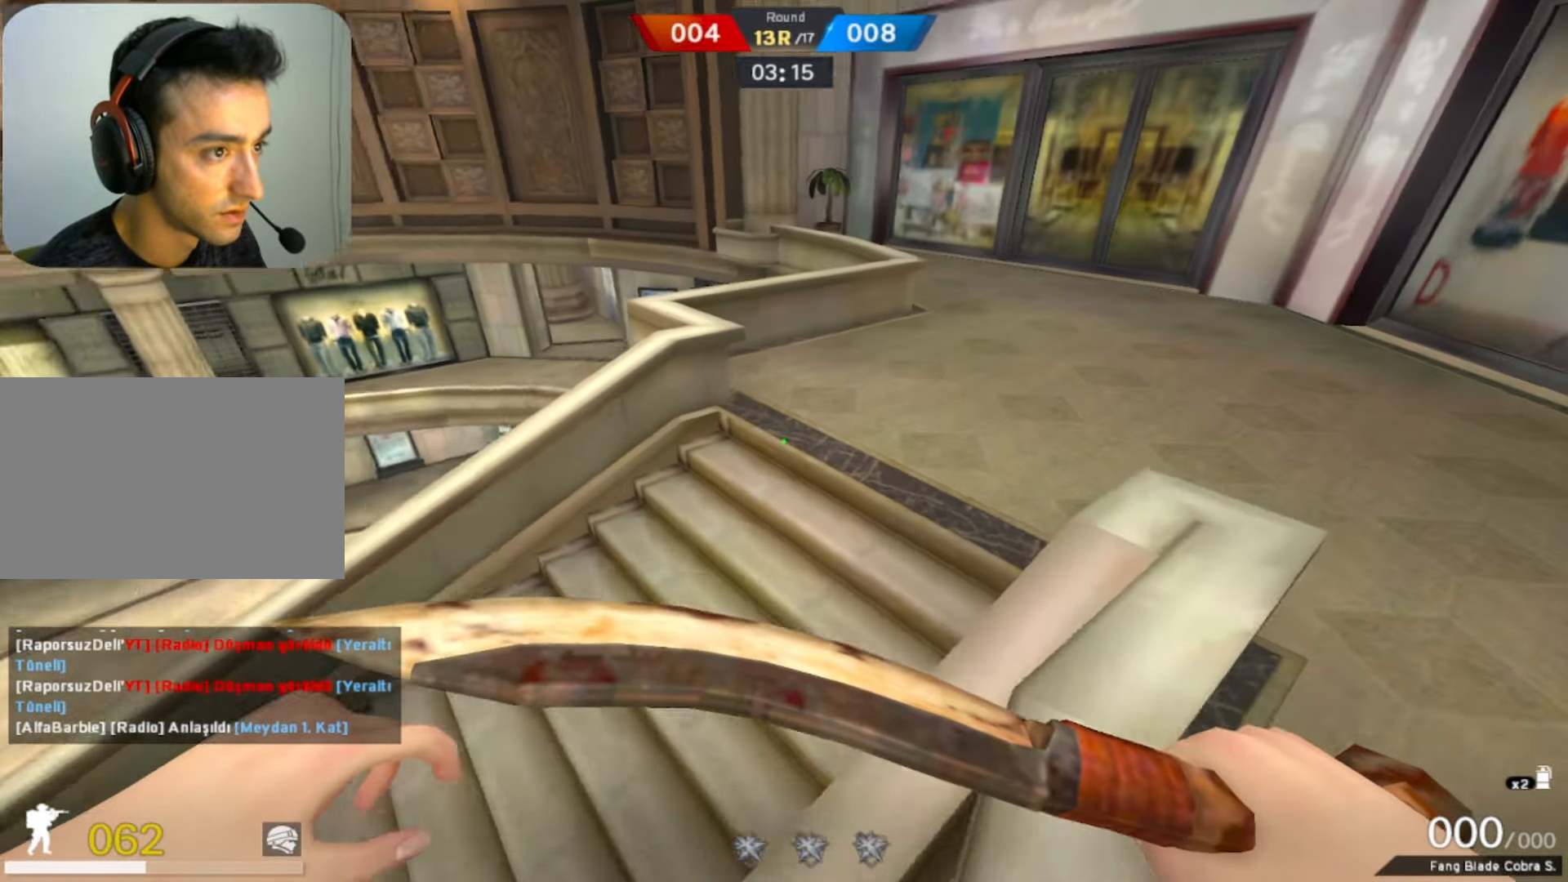
{"keys": ["w"], "mouse": [], "events": [[184, "d", "up"], [267, "shift", "up"]]}
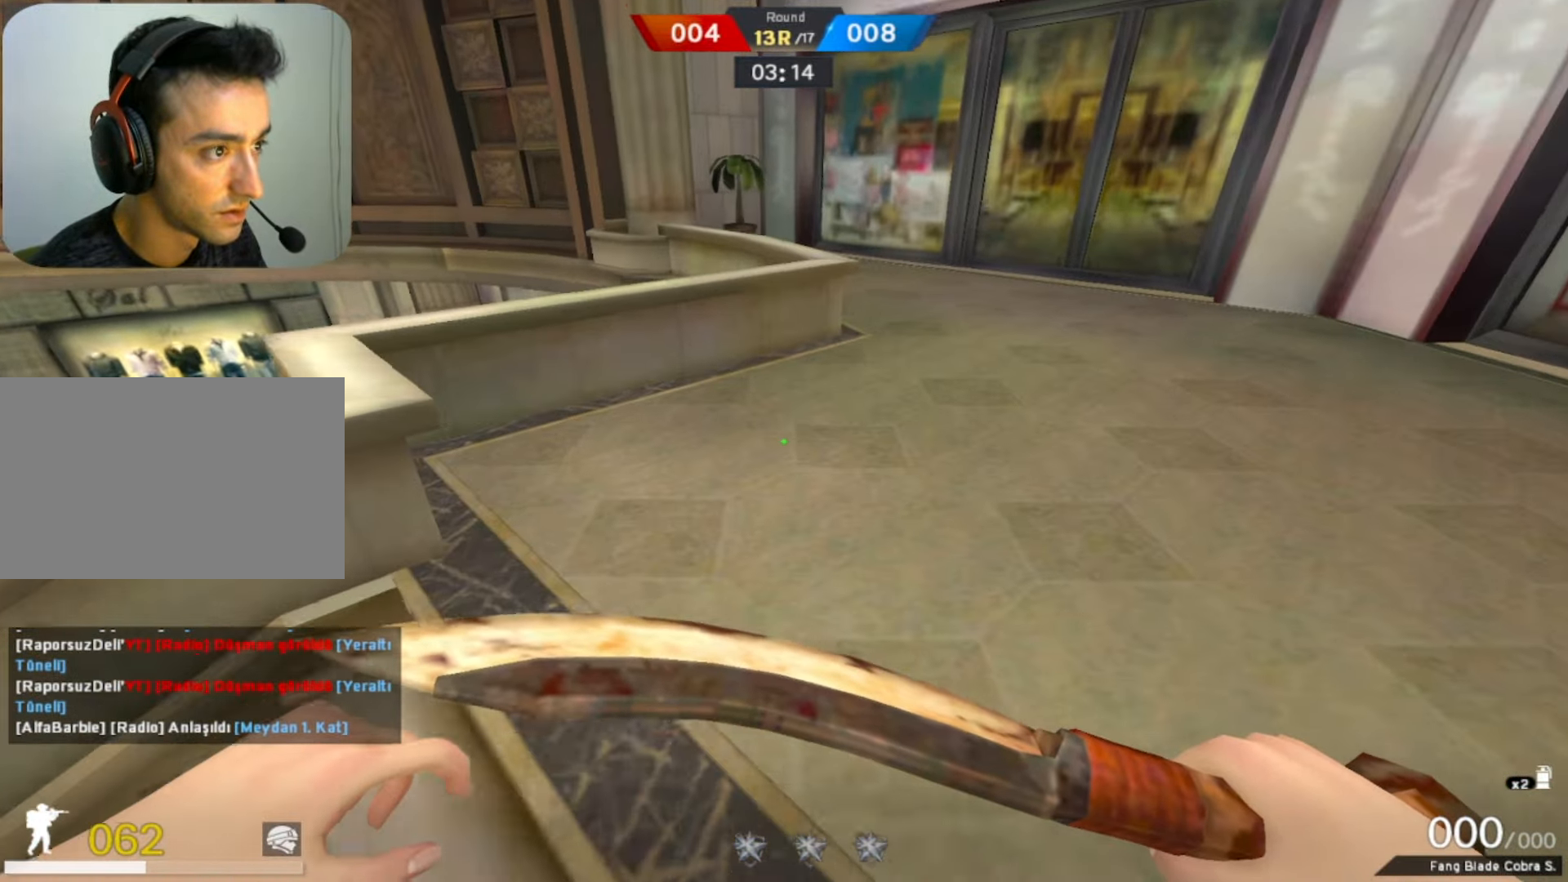
{"keys": ["w"], "mouse": [], "events": [[234, "space", "down"], [384, "space", "up"]]}
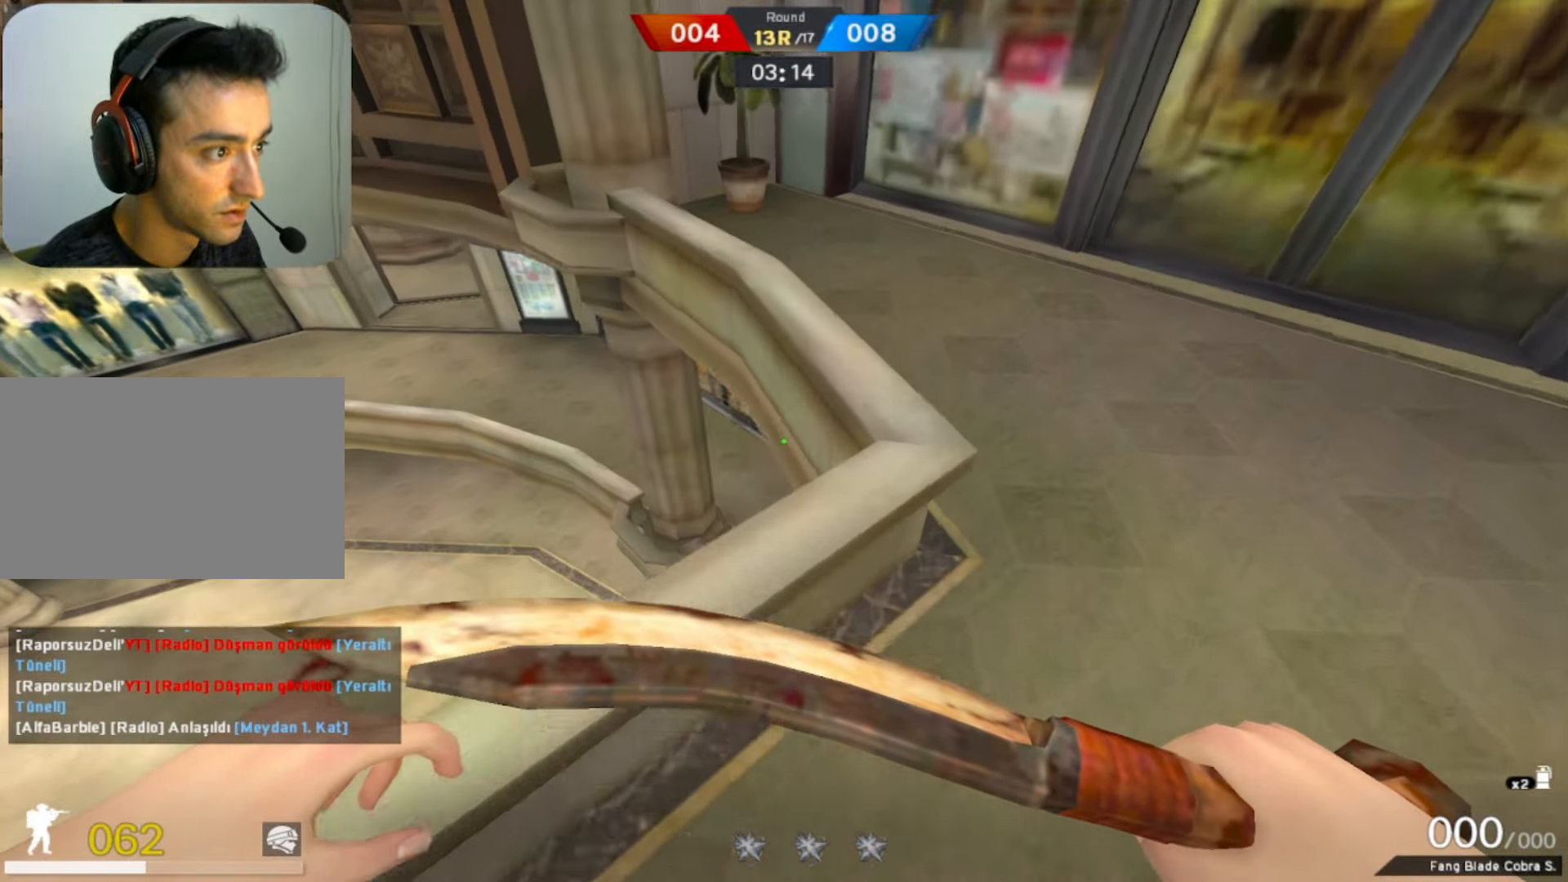
{"keys": ["a", "w"], "mouse": [], "events": [[300, "a", "down"]]}
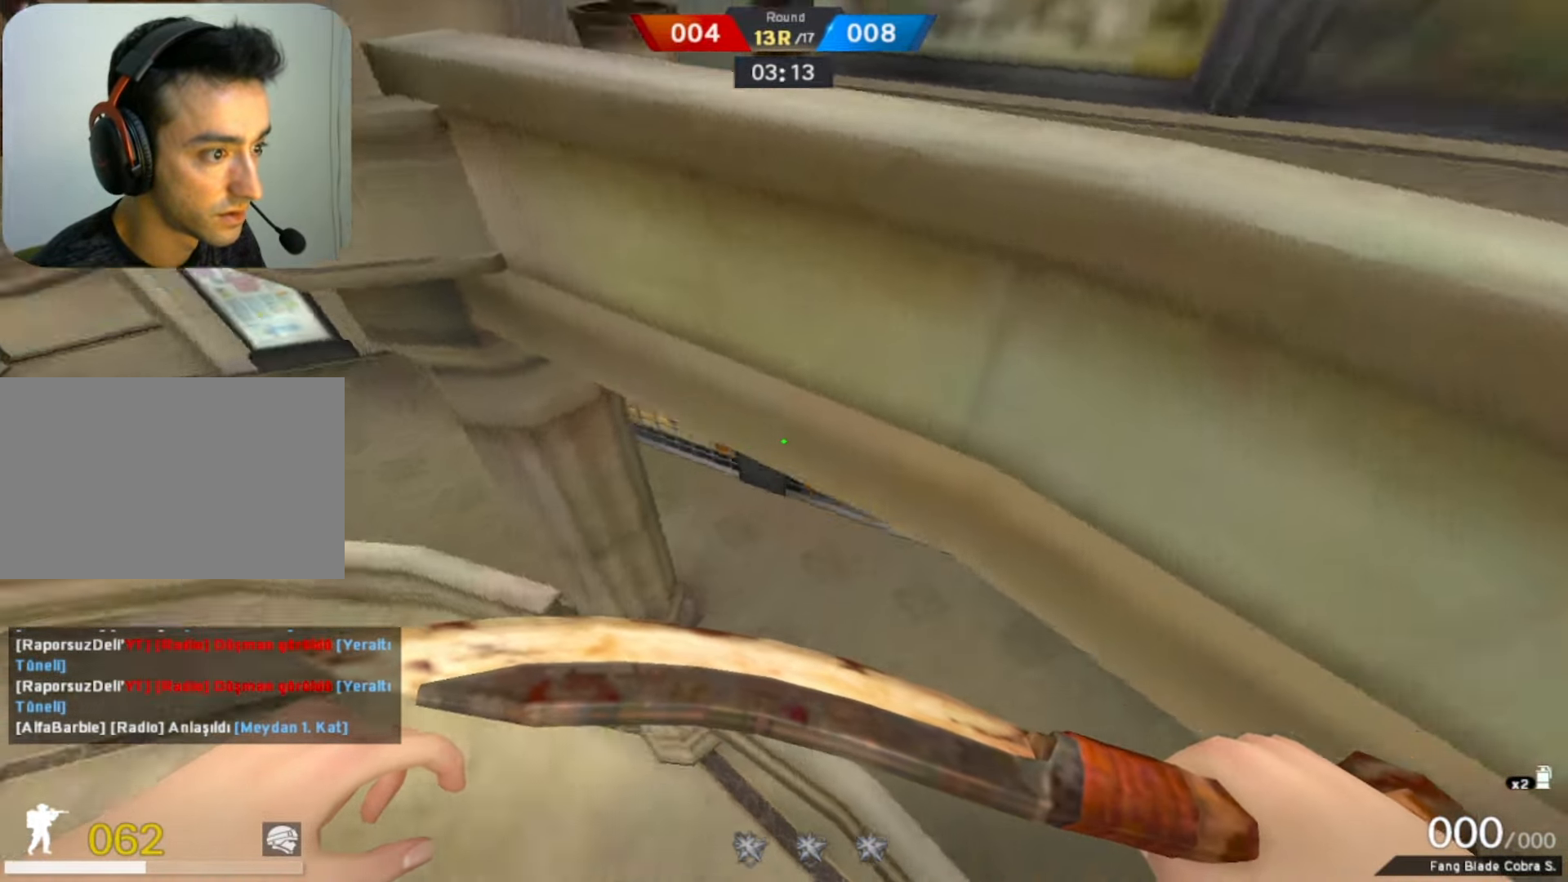
{"keys": ["w"], "mouse": [], "events": [[184, "a", "up"]]}
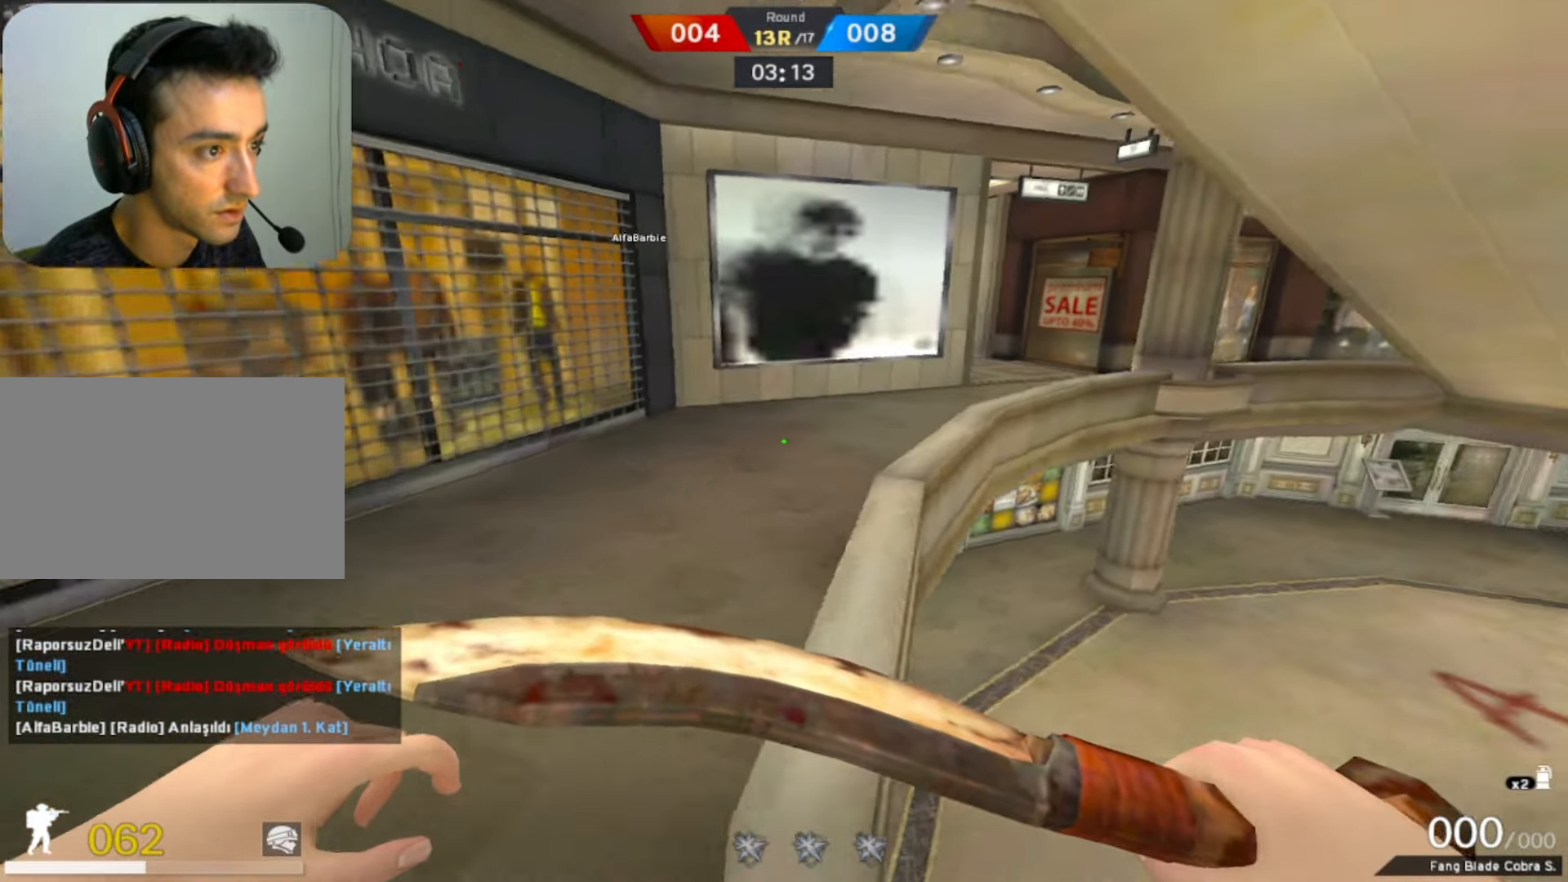
{"keys": ["w"], "mouse": [], "events": []}
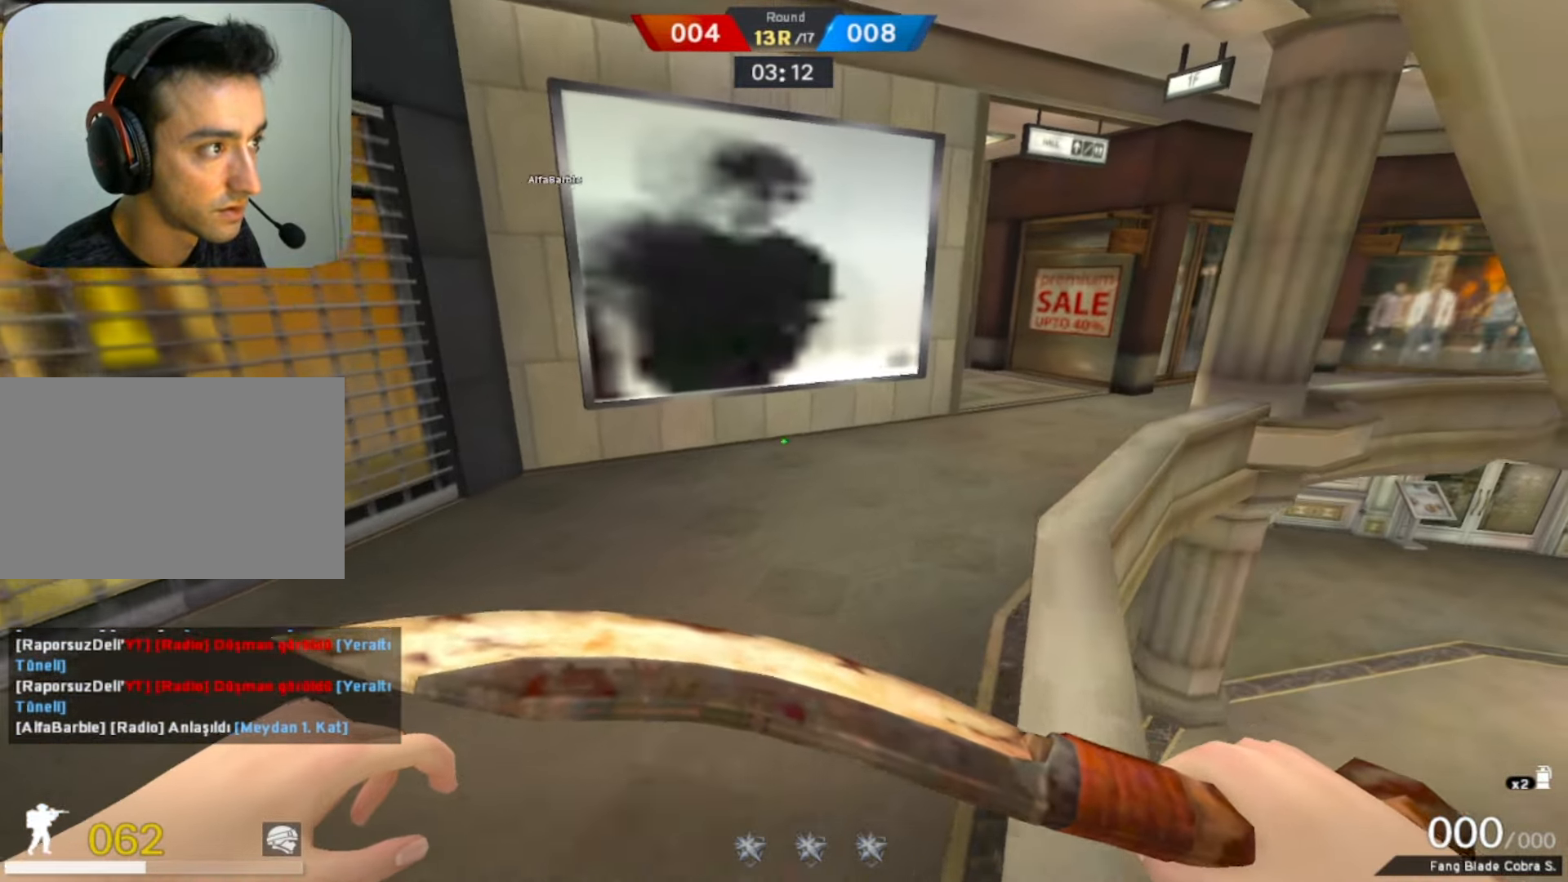
{"keys": ["w"], "mouse": [], "events": [[17, "d", "down"], [67, "d", "up"], [300, "mouse_left", "down"], [484, "mouse_left", "up"]]}
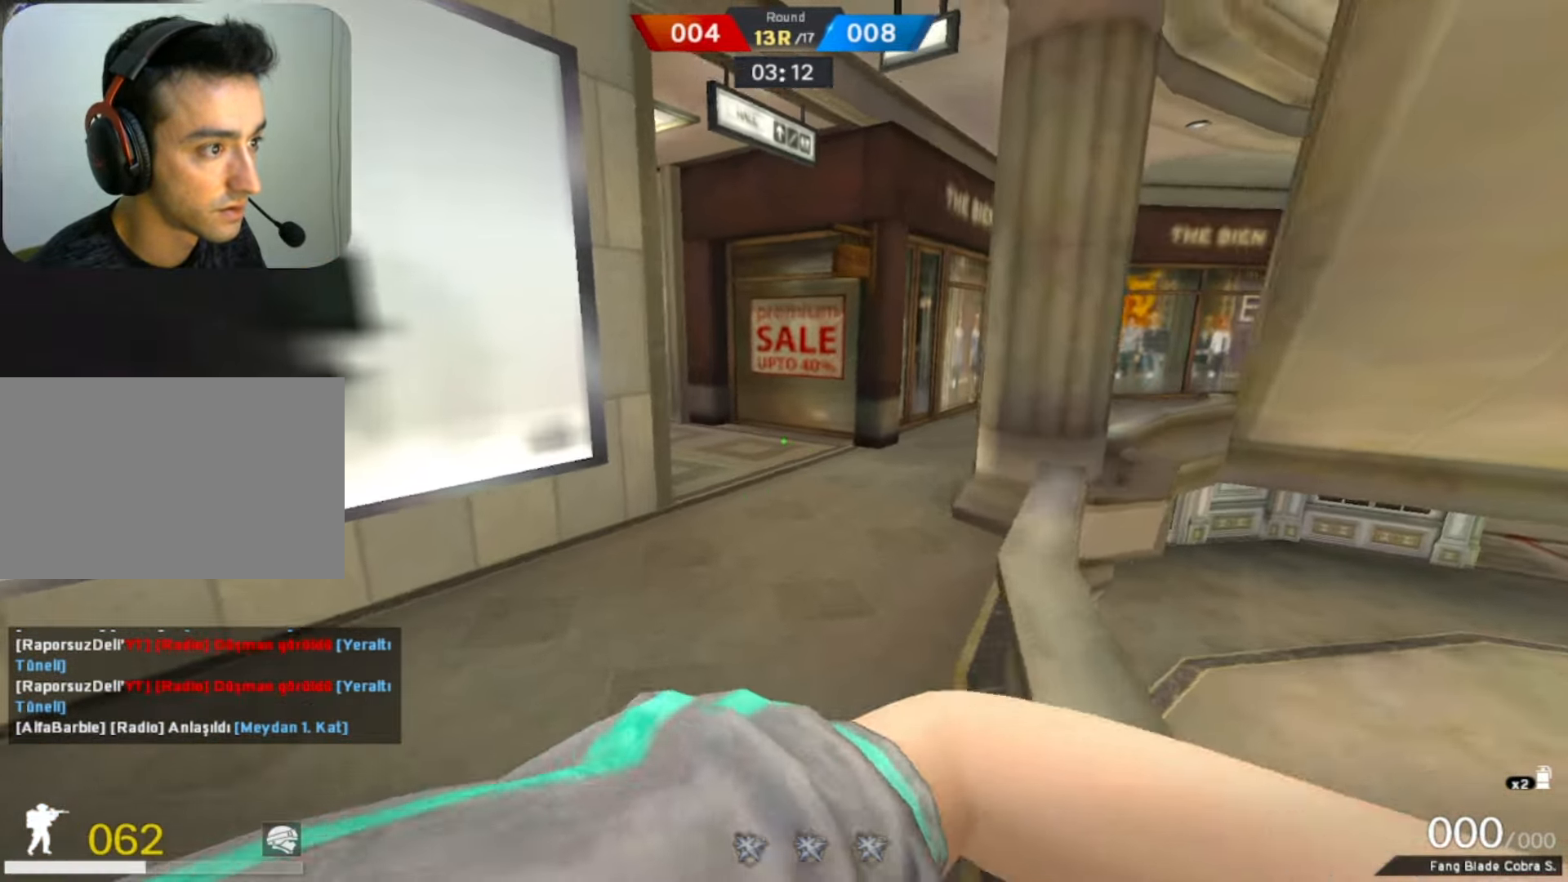
{"keys": ["w"], "mouse": []}
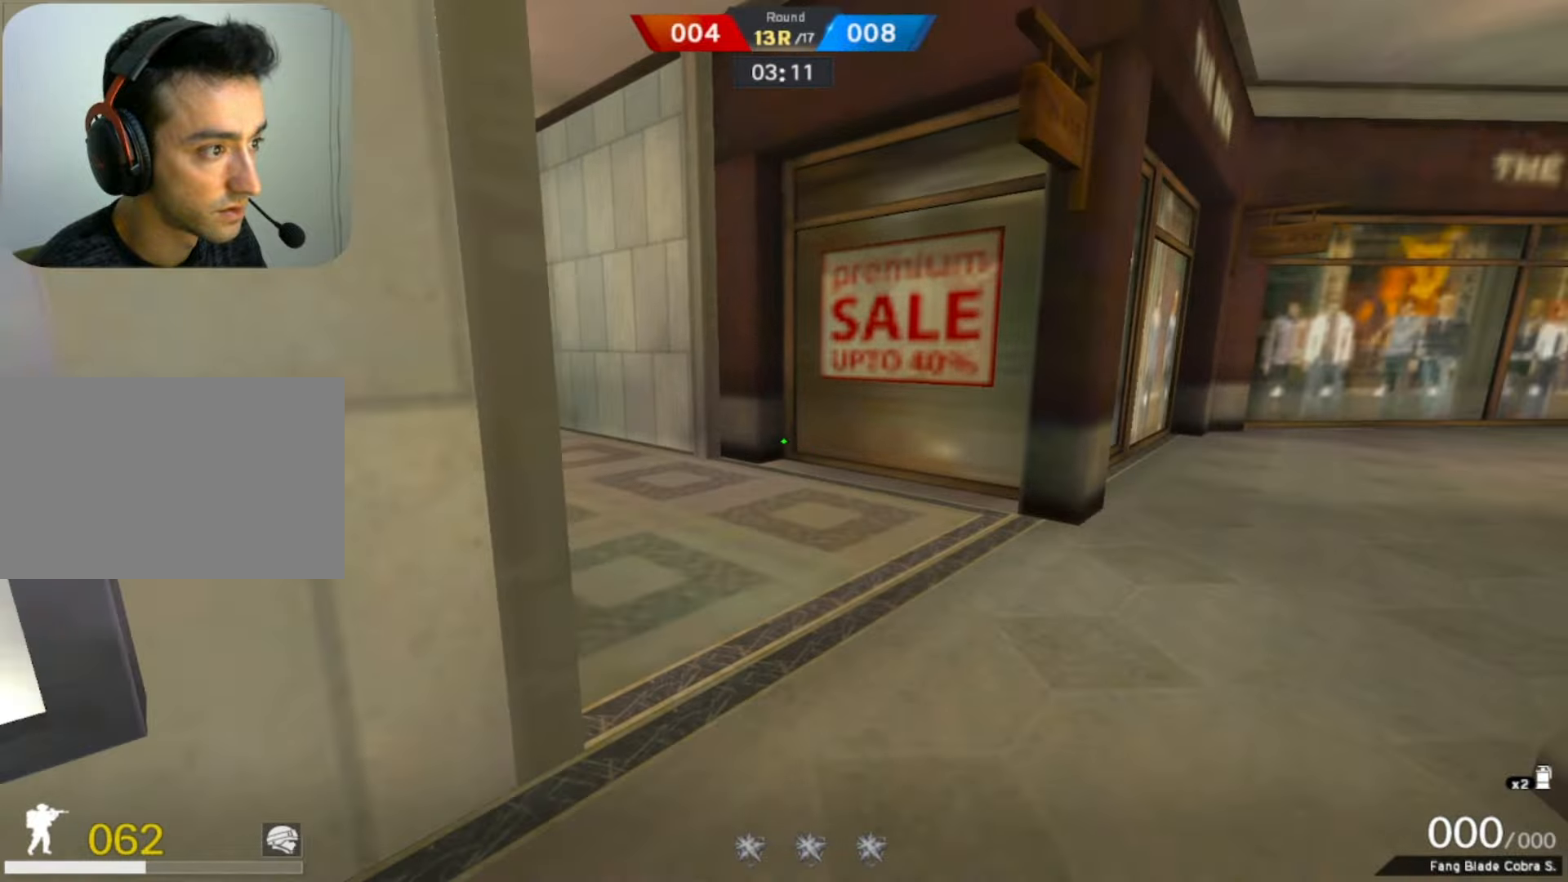
{"keys": ["space", "w"], "mouse": [], "events": [[334, "space", "down"]]}
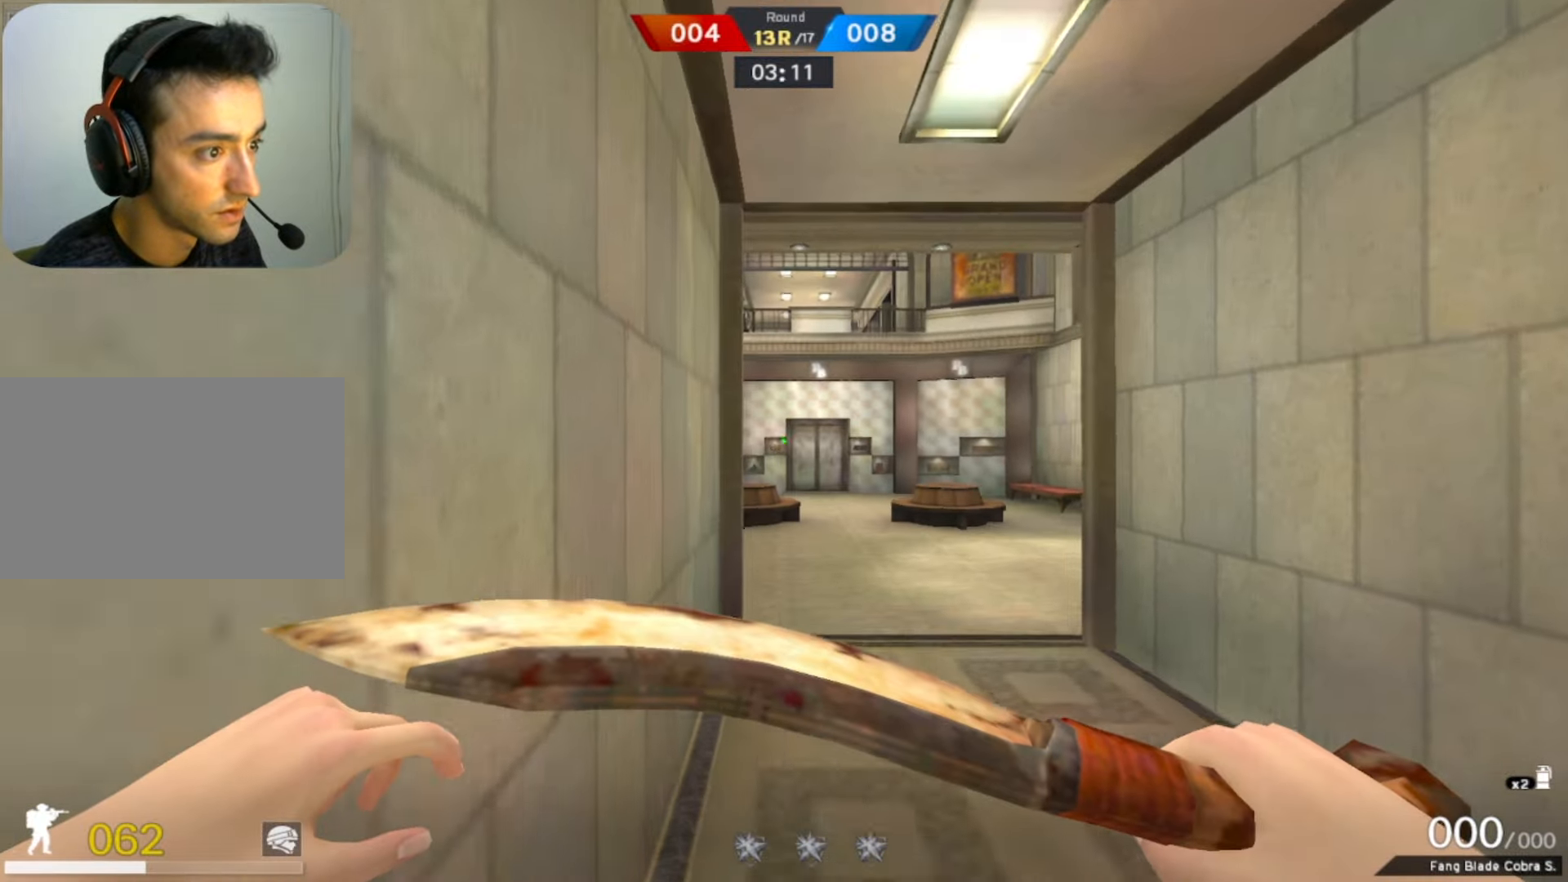
{"keys": ["w"], "mouse": ["left"], "events": [[17, "space", "up"], [300, "mouse_left", "down"]]}
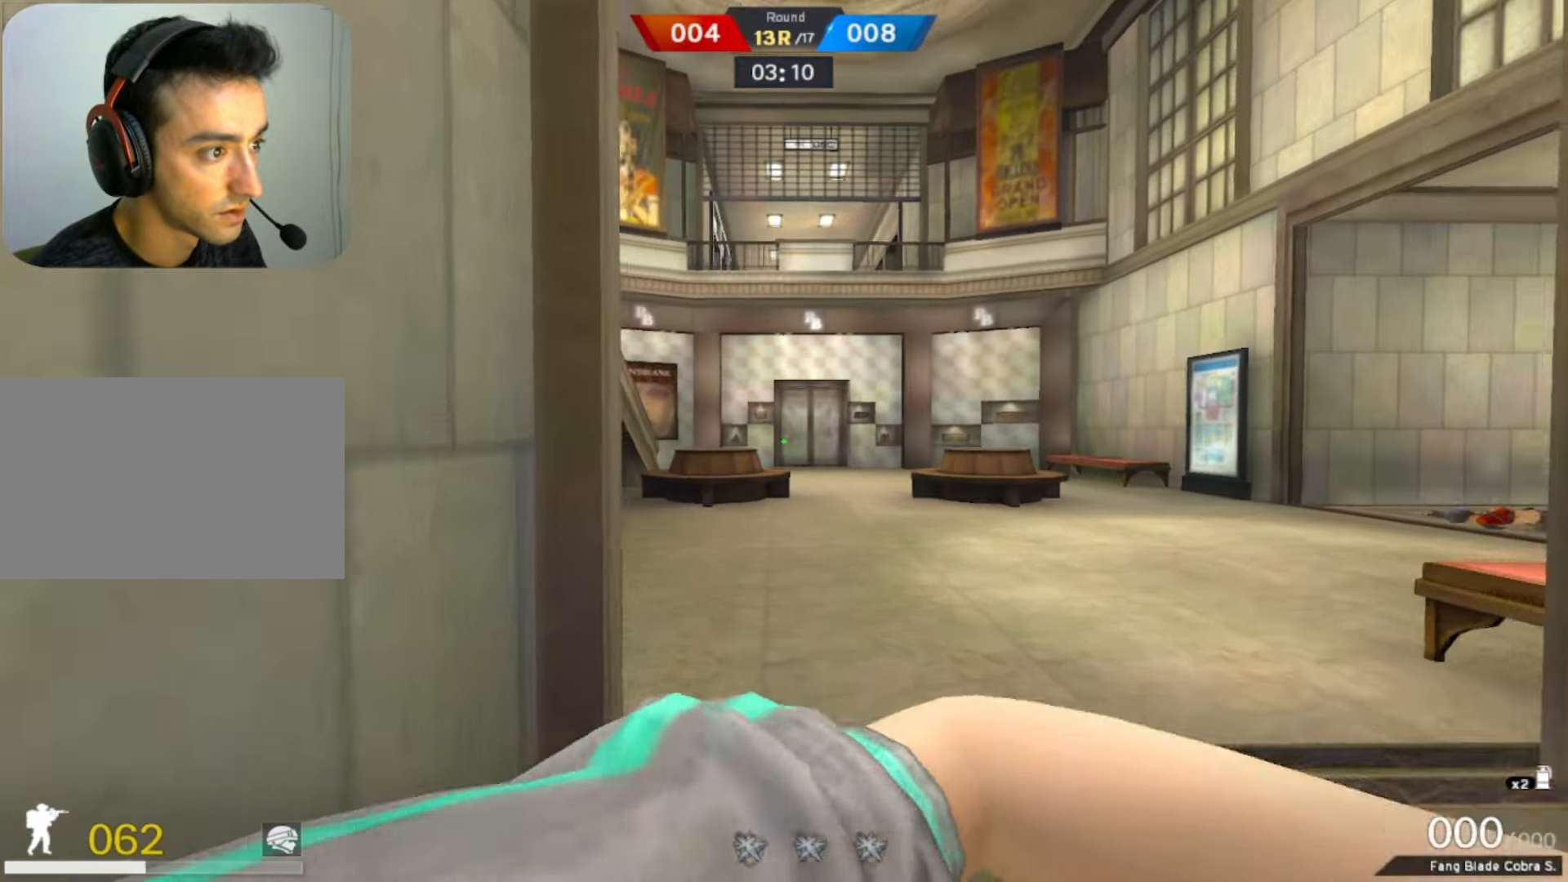
{"keys": ["w"], "mouse": [], "events": [[317, "mouse_left", "up"]]}
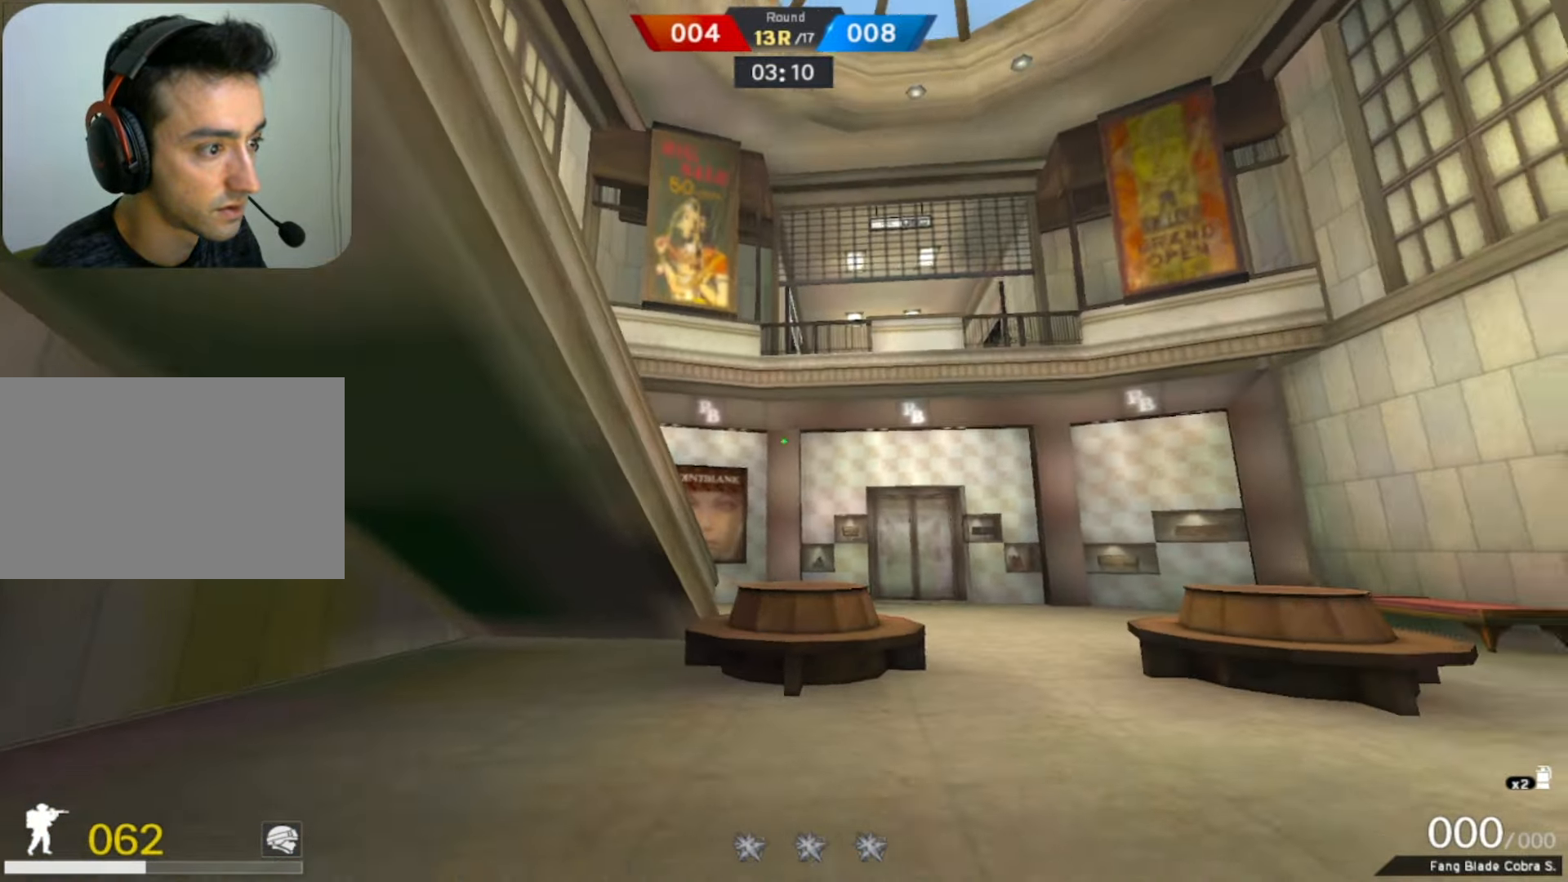
{"keys": ["w"], "mouse": [], "events": []}
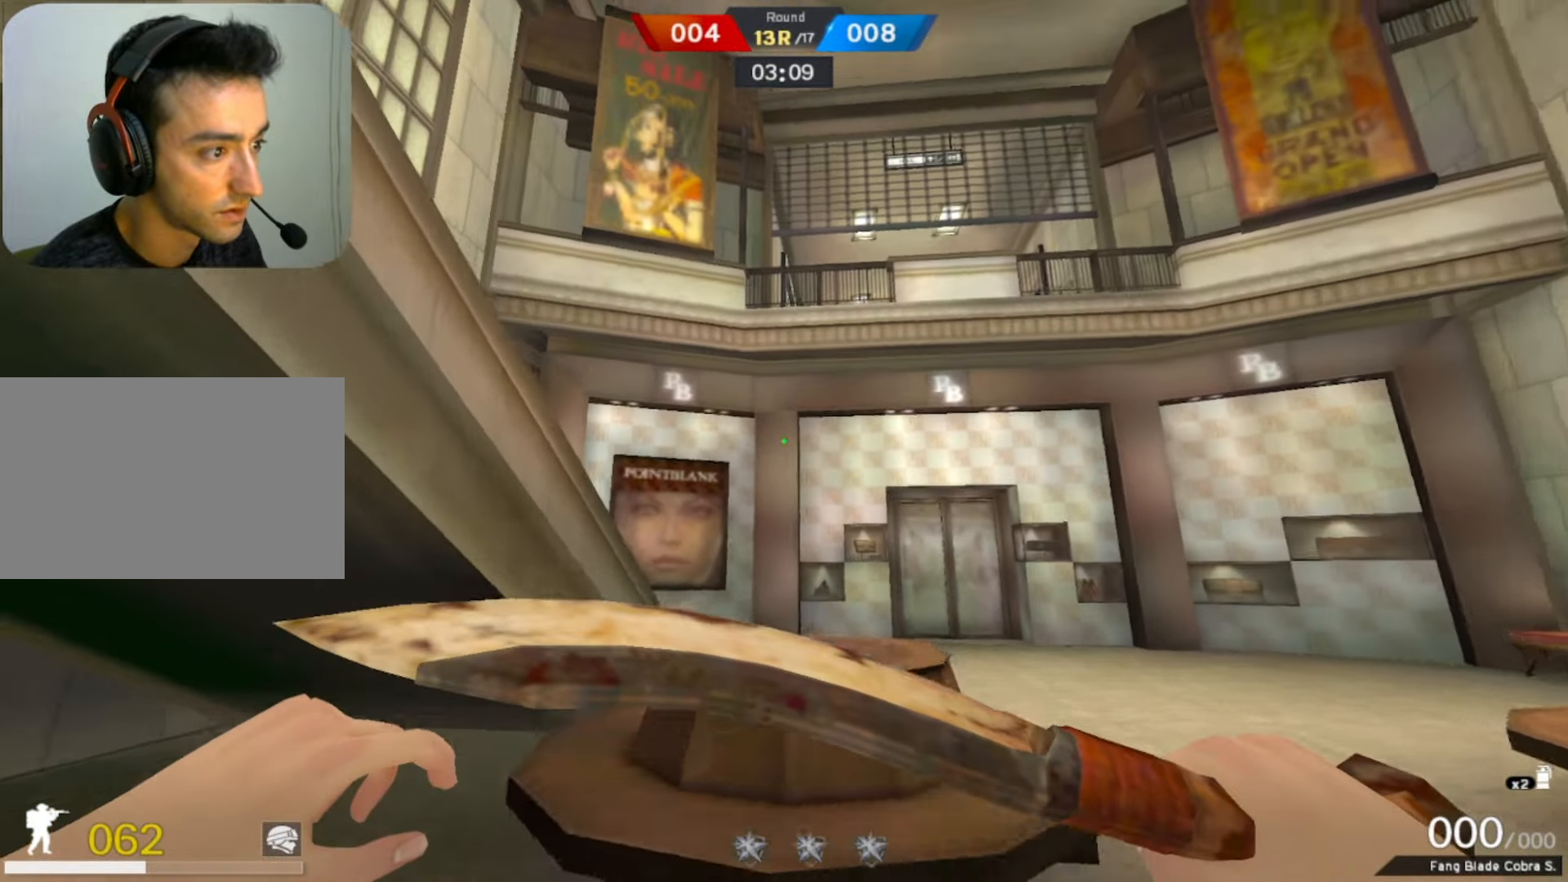
{"keys": ["d", "w"], "mouse": [], "events": [[17, "d", "down"], [17, "space", "down"], [67, "mouse_left", "down"], [167, "space", "up"], [167, "w", "up"], [350, "w", "down"], [450, "mouse_left", "up"]]}
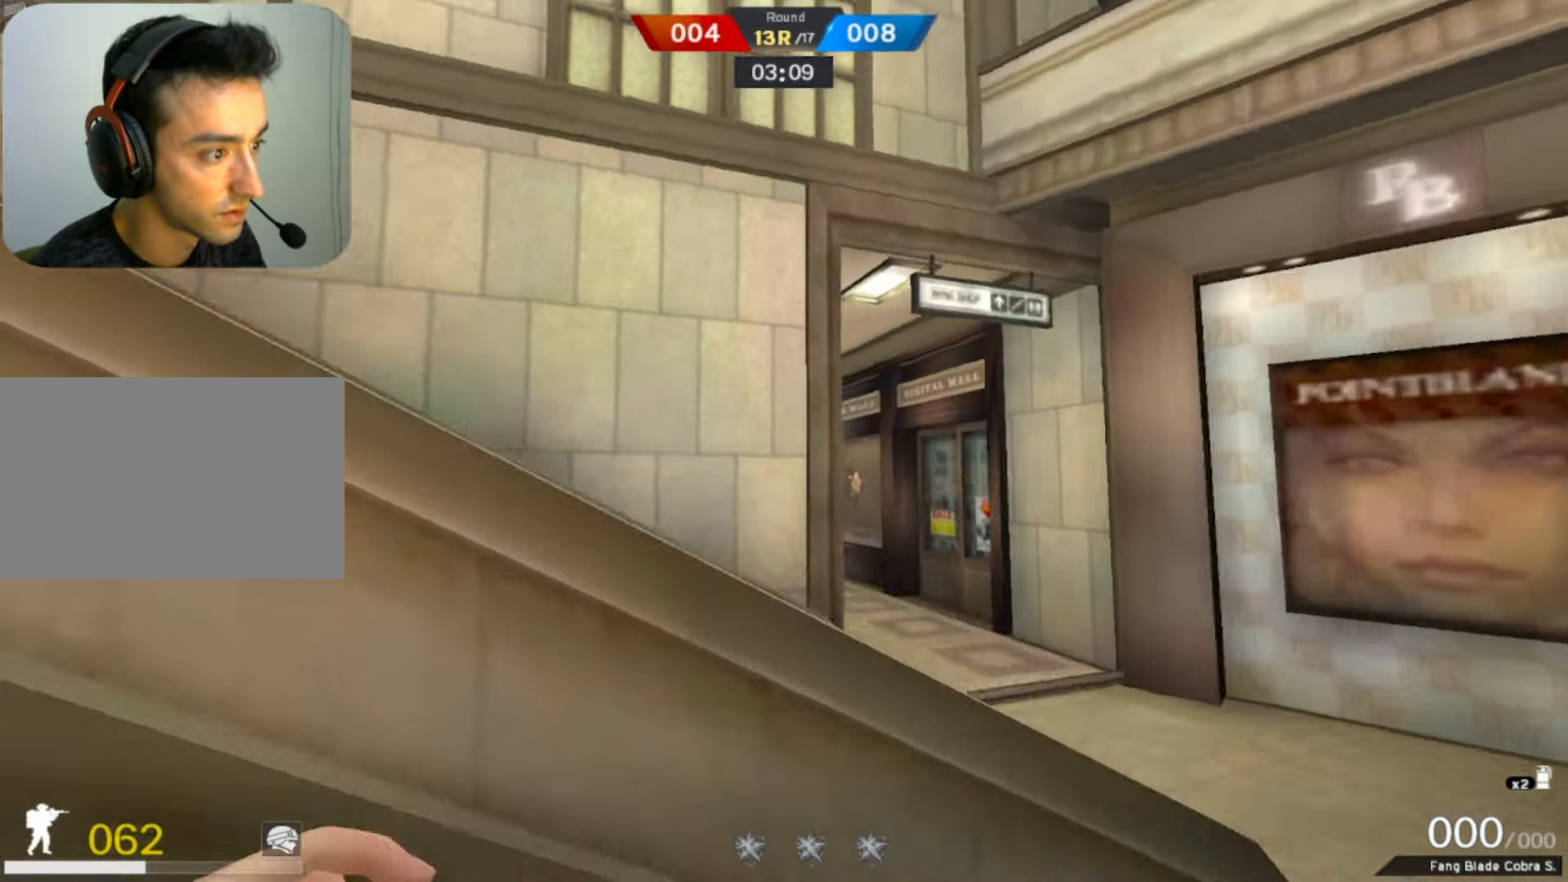
{"keys": ["d", "w"], "mouse": [], "events": [[84, "space", "down"], [234, "space", "up"], [234, "w", "up"], [317, "w", "down"]]}